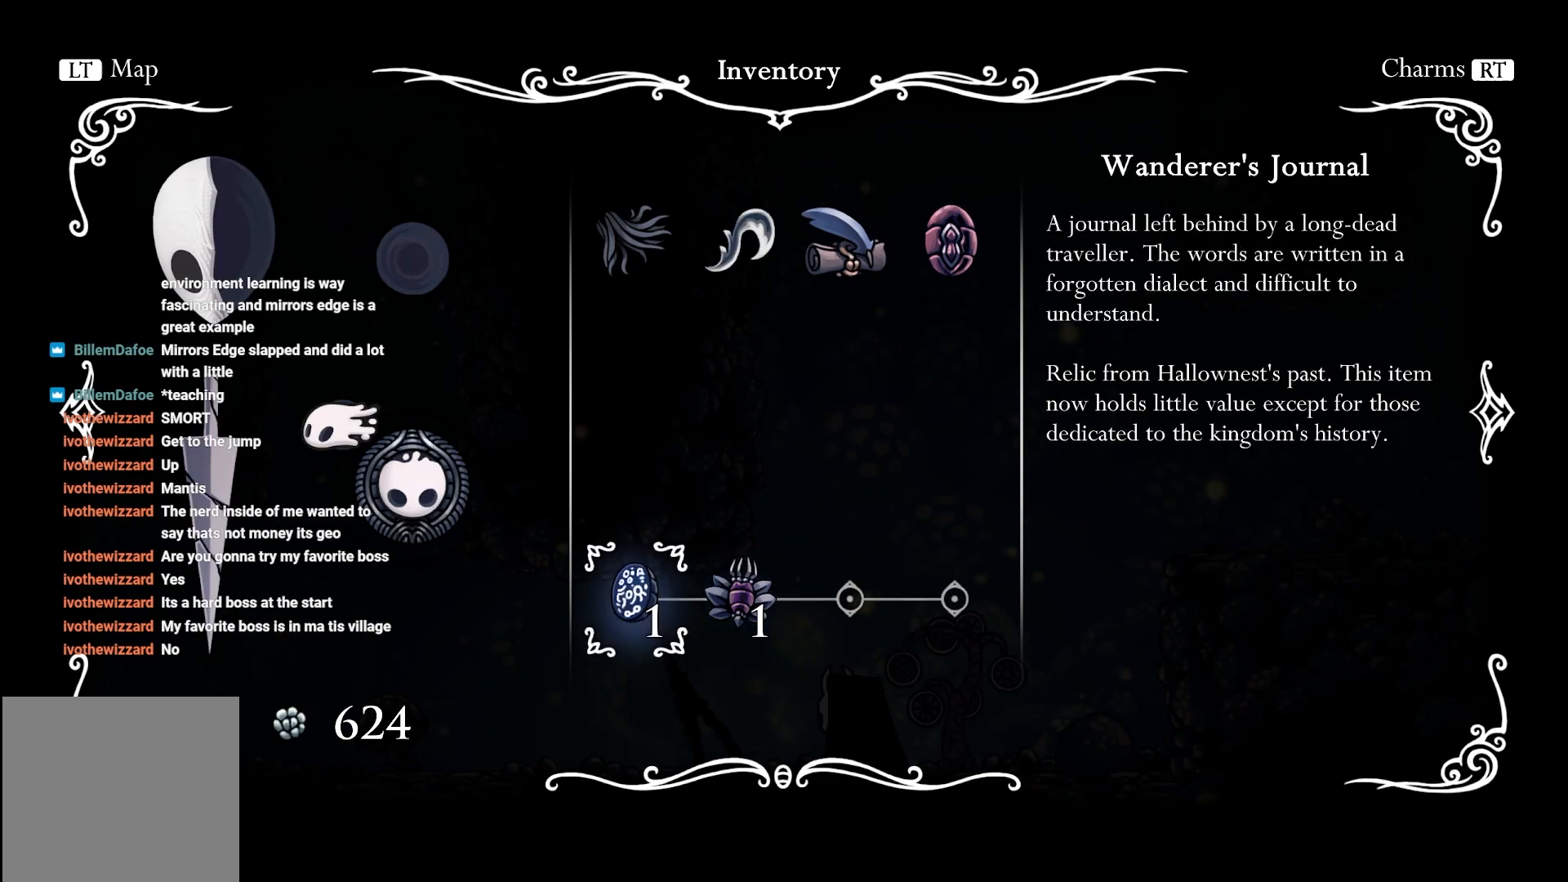
Gameplay with a controller (Xbox layout); each line is a JSON object with the inputs held at the frame after it. "events" lists button and stick changes between this image and that frame as [ms after this image, input, new state], when the widget could be followed in between.
{"buttons": [], "left_stick": "center", "right_stick": "center", "events": [[267, "DPAD_RIGHT", "down"], [400, "DPAD_RIGHT", "up"]]}
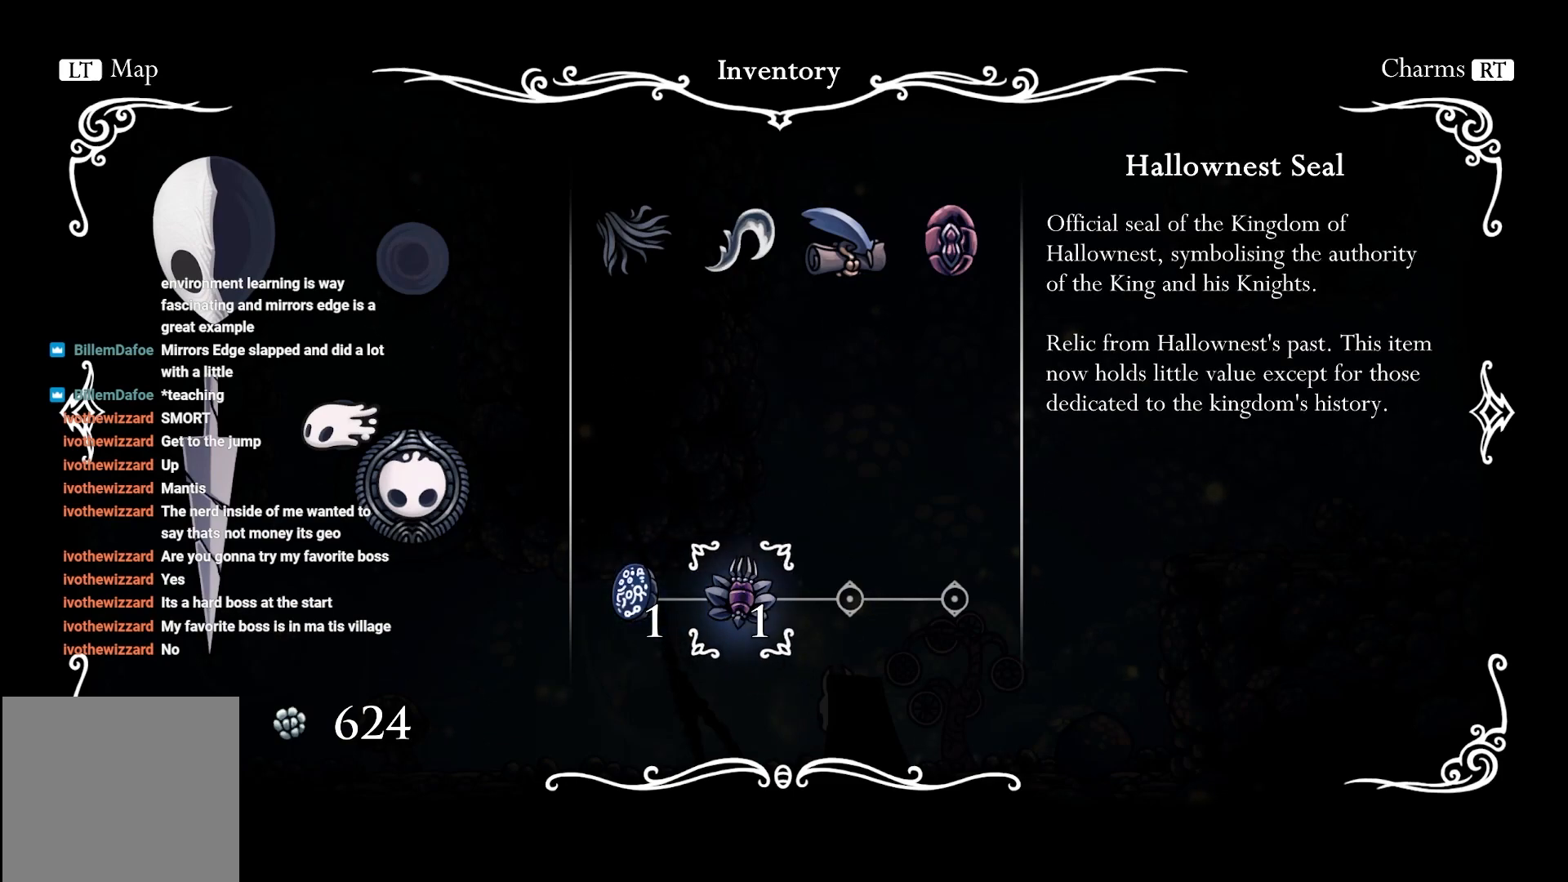
{"buttons": [], "left_stick": "center", "right_stick": "center", "events": []}
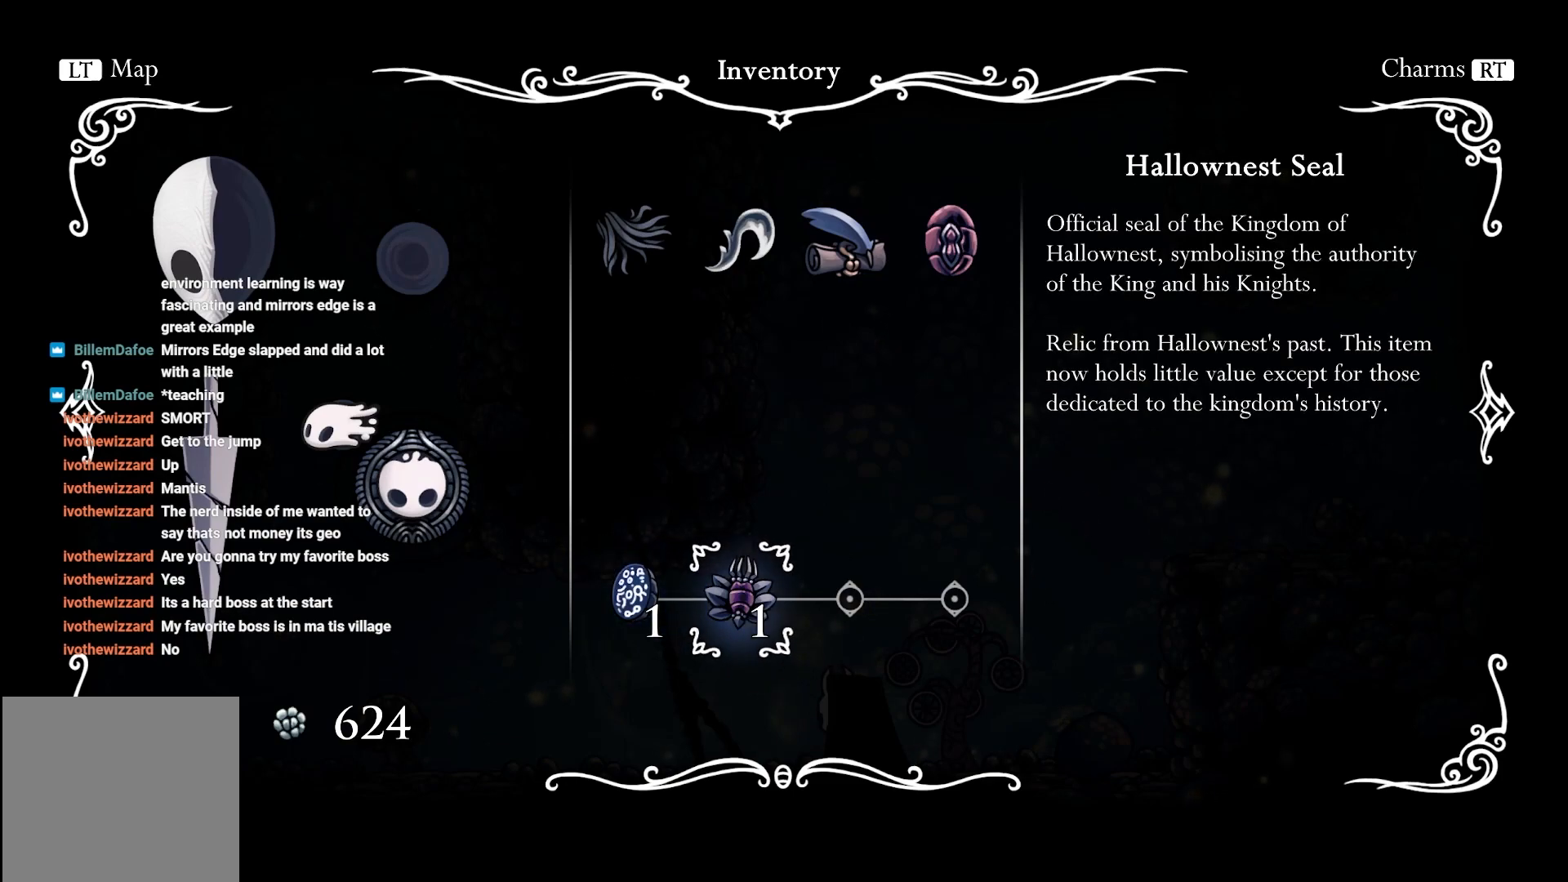
{"buttons": ["B"], "left_stick": "center", "right_stick": "center", "events": [[367, "B", "down"]]}
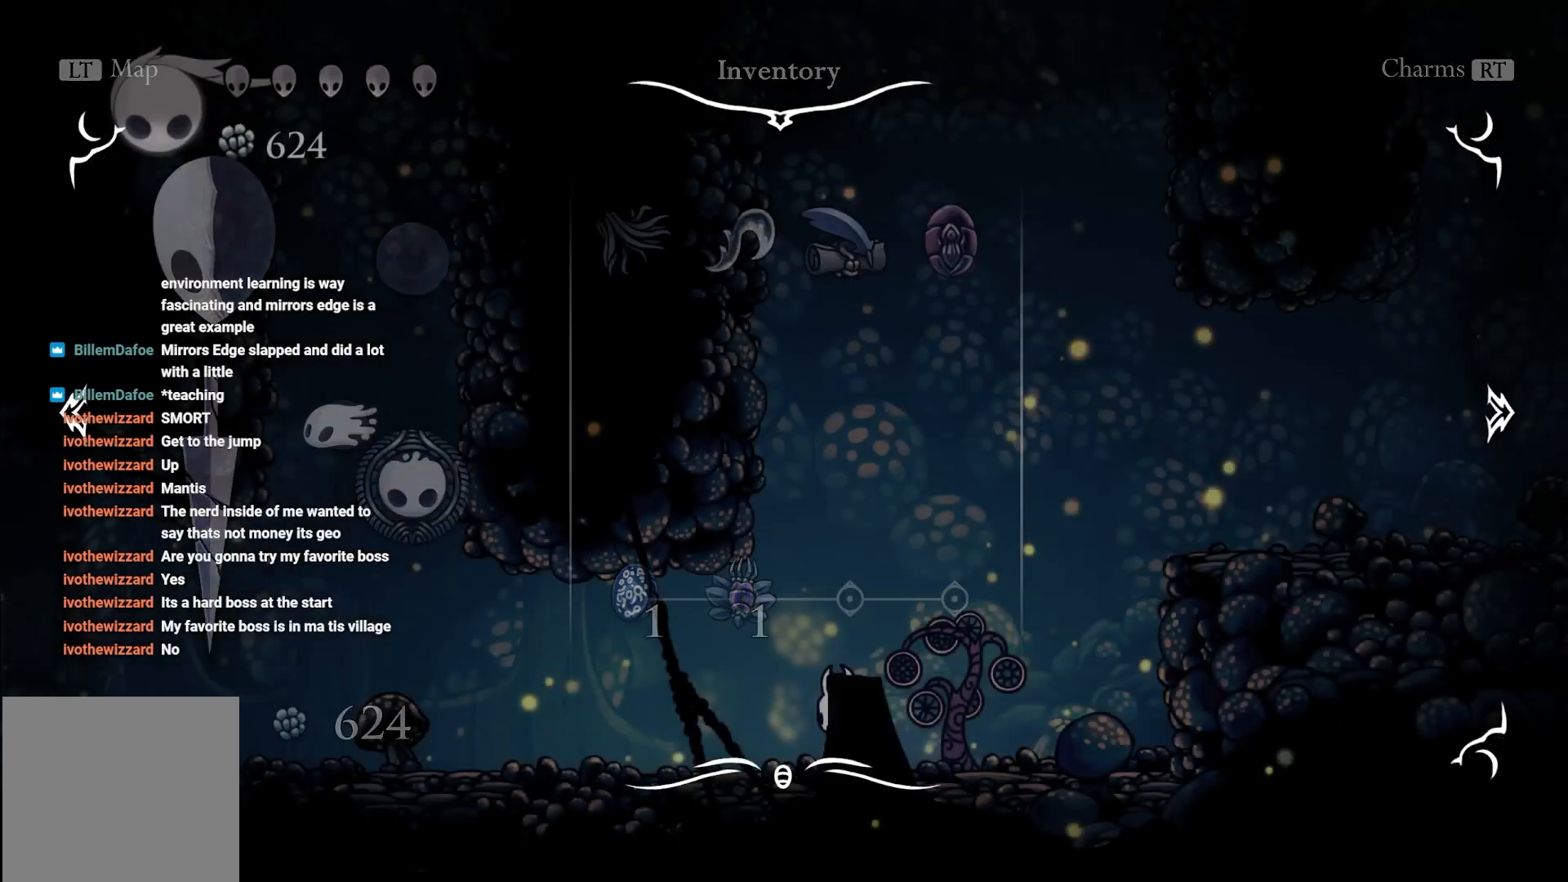
{"buttons": [], "left_stick": "center", "right_stick": "center", "events": [[17, "B", "up"]]}
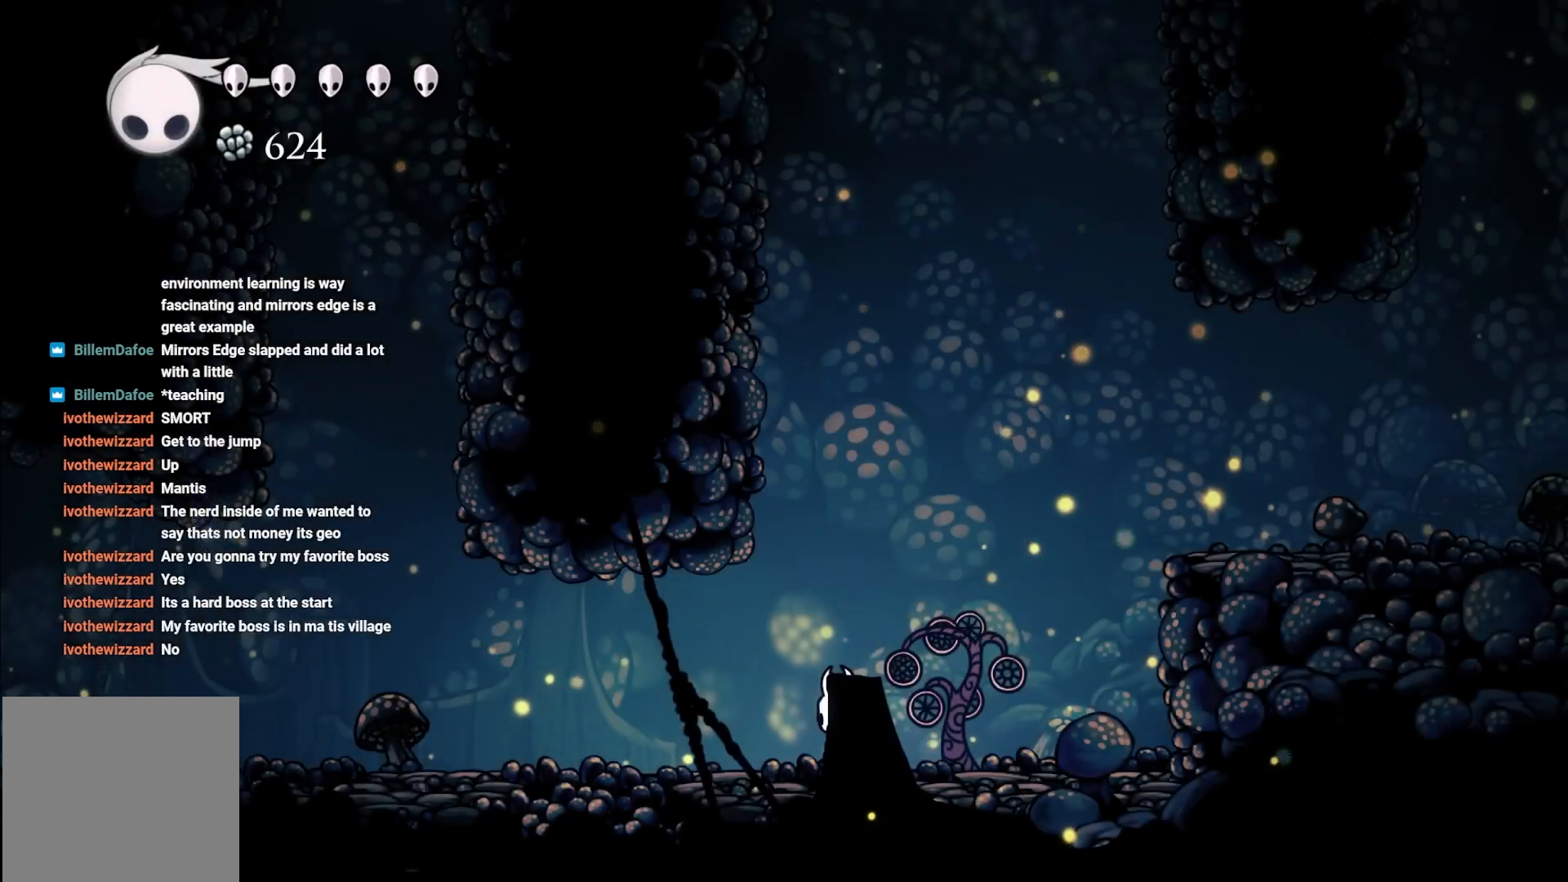
{"buttons": [], "left_stick": "left", "right_stick": "center", "events": [[333, "left_stick", "left"]]}
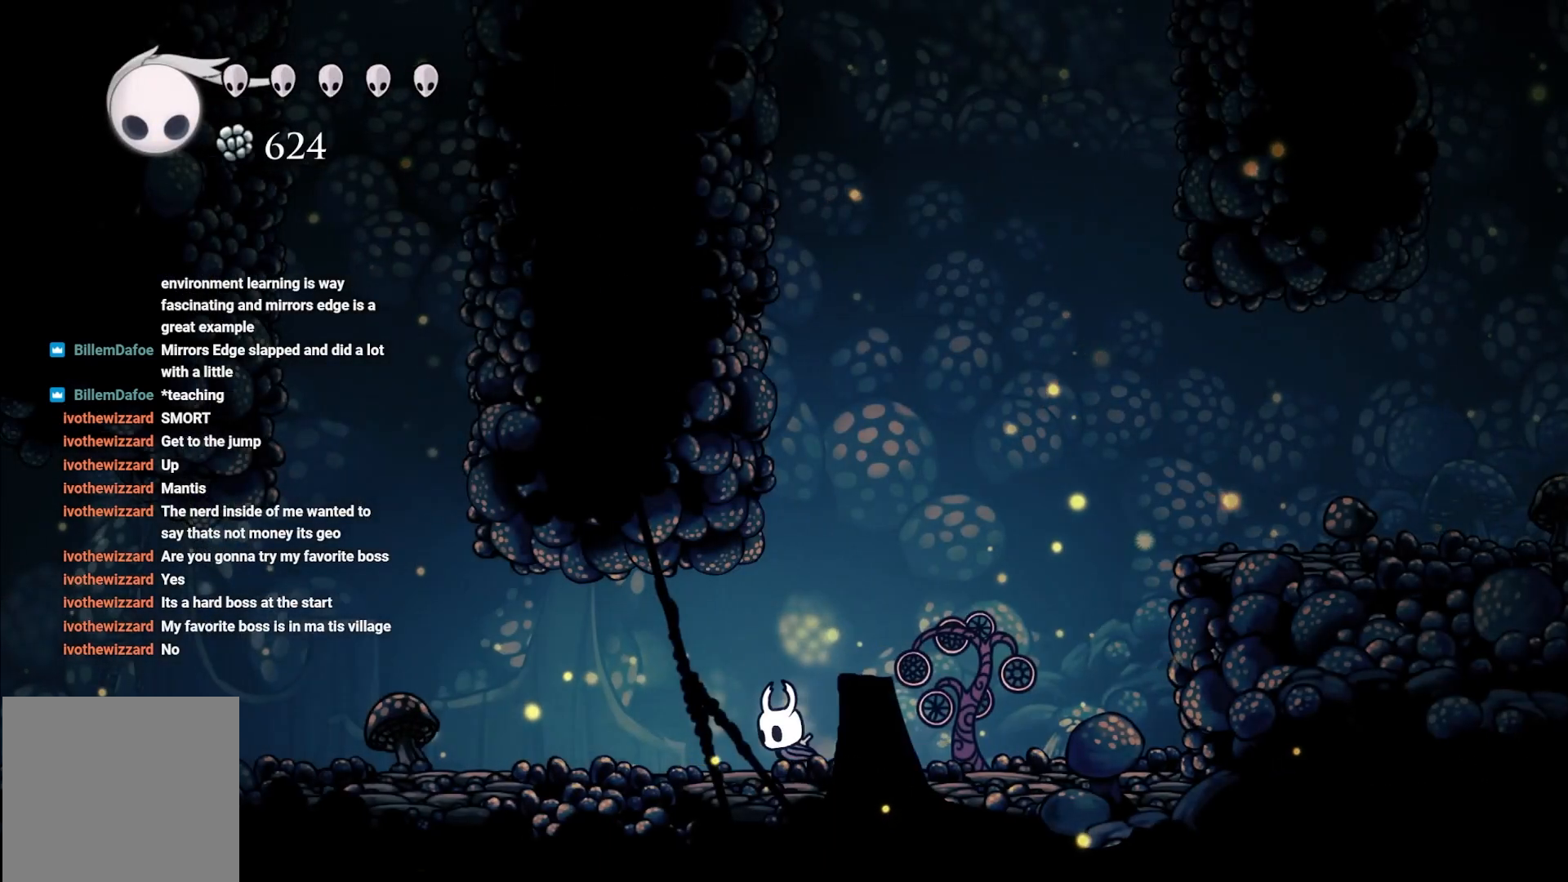
{"buttons": ["R2"], "left_stick": "left", "right_stick": "center", "events": [[400, "R2", "down"]]}
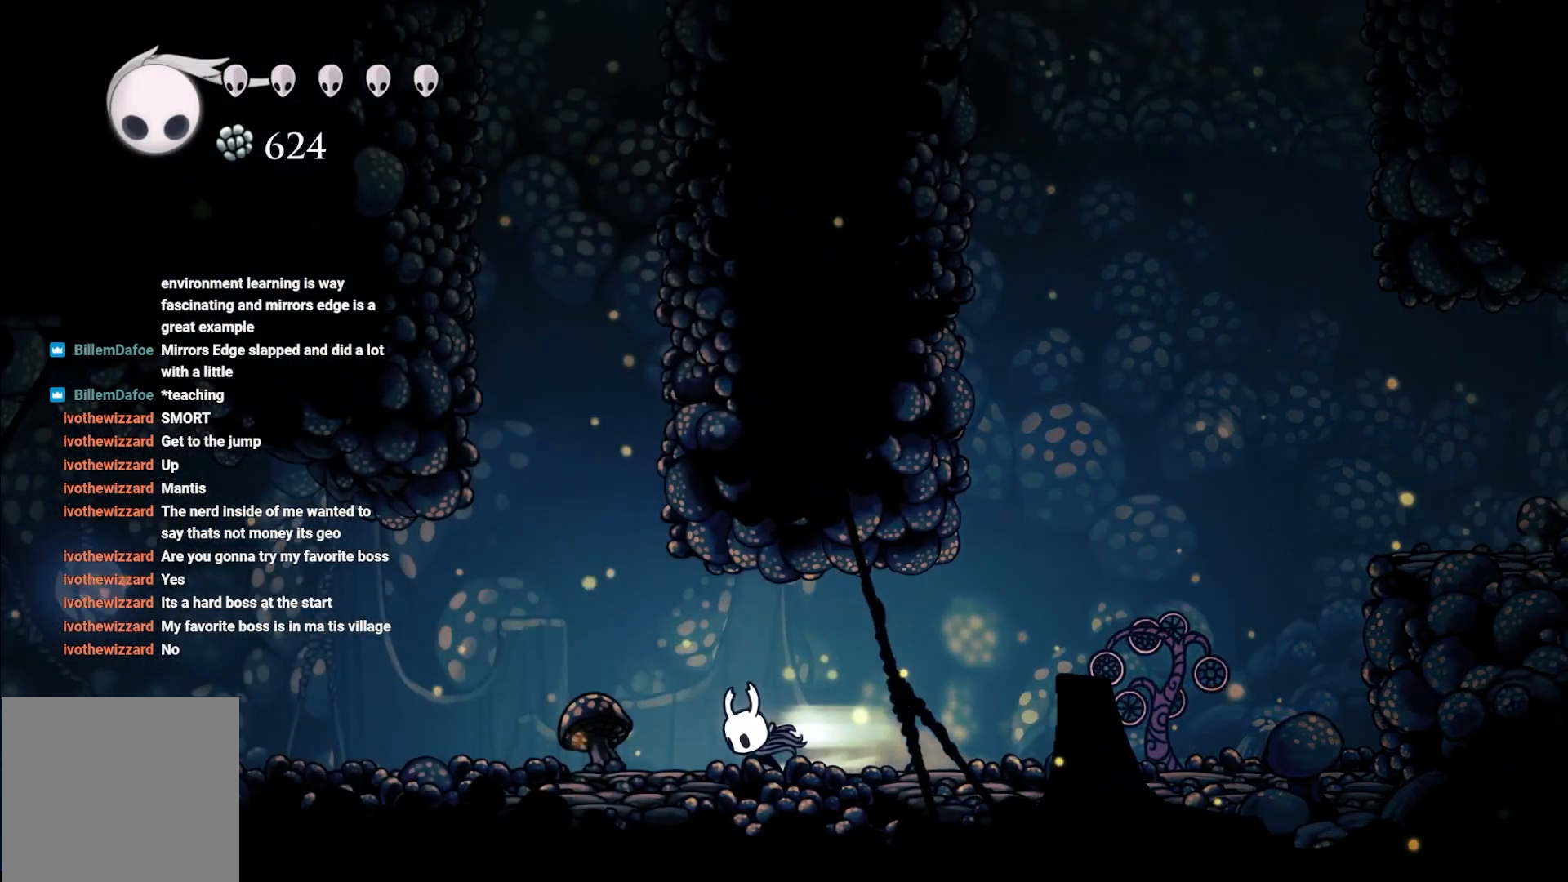
{"buttons": [], "left_stick": "left", "right_stick": "center", "events": [[50, "R2", "up"]]}
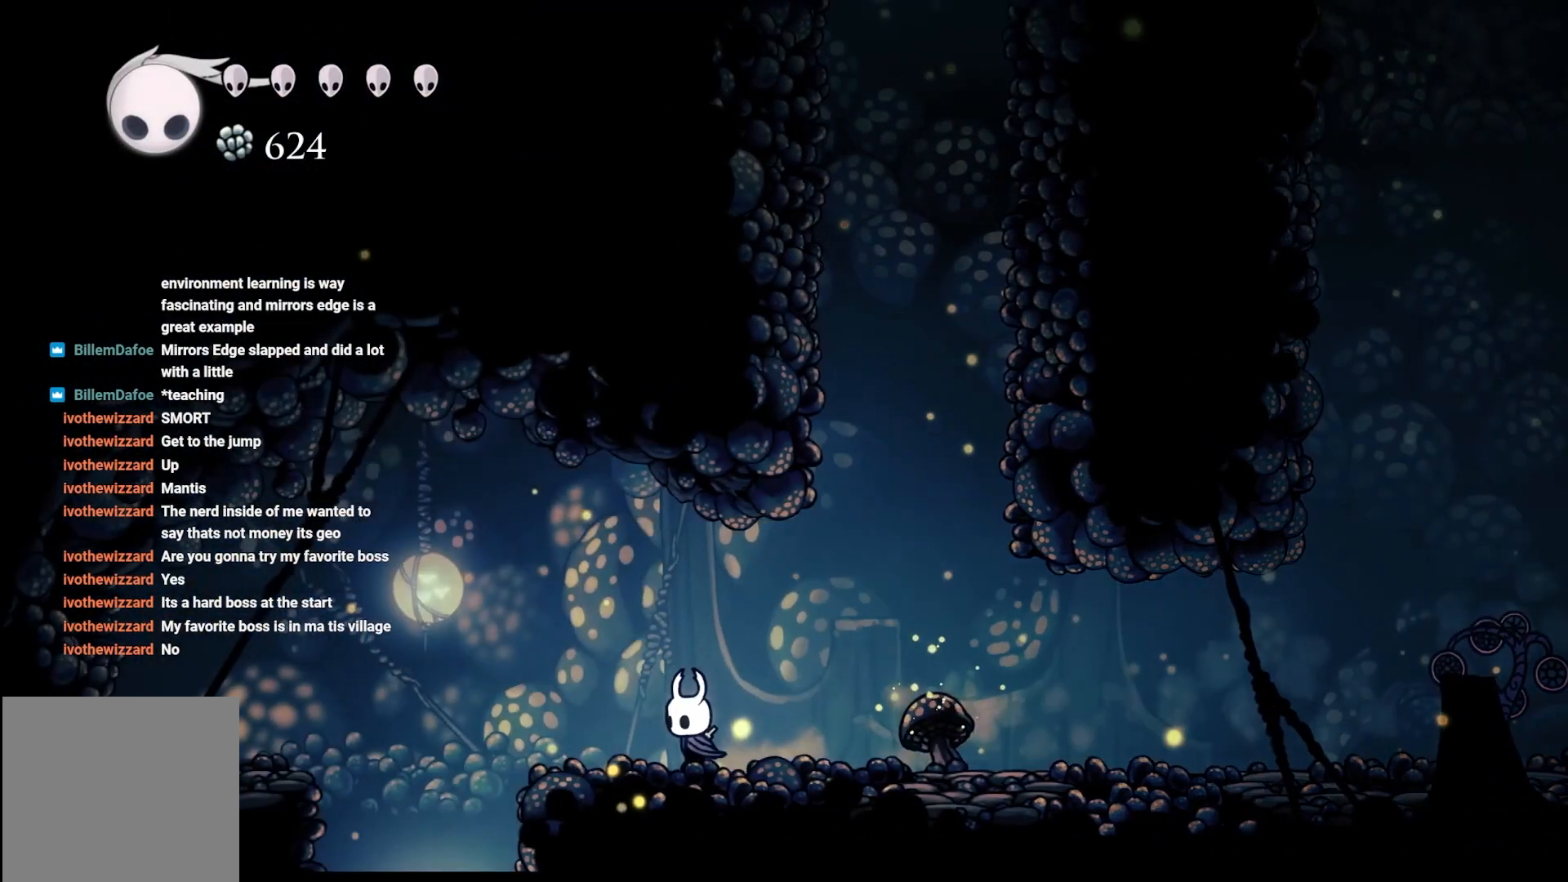
{"buttons": [], "left_stick": "left", "right_stick": "center", "events": []}
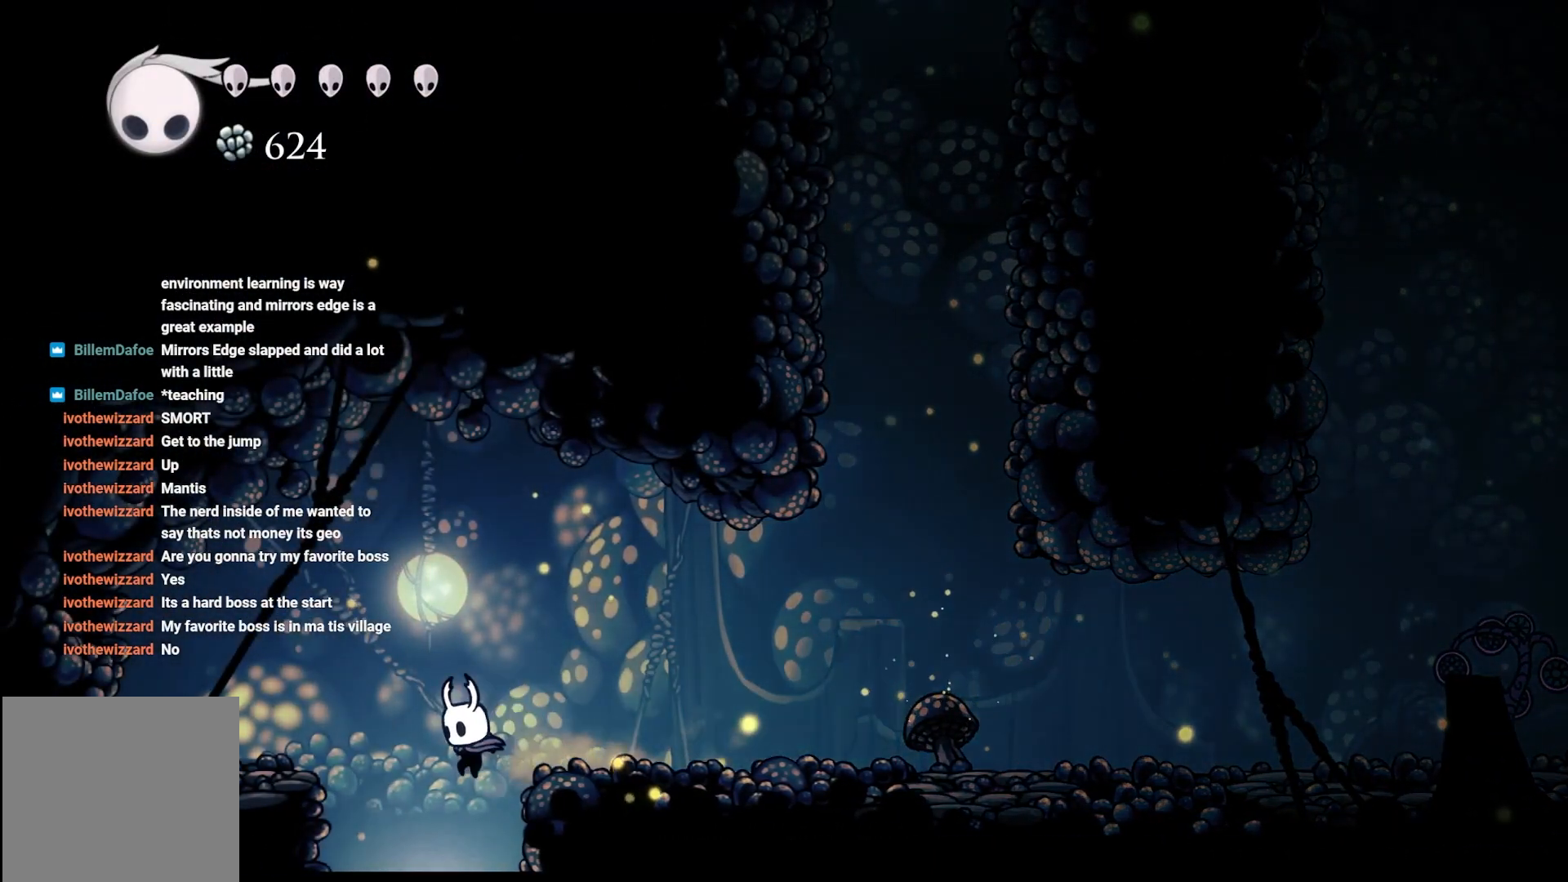
{"buttons": [], "left_stick": "center", "right_stick": "center", "events": [[100, "left_stick", "center"]]}
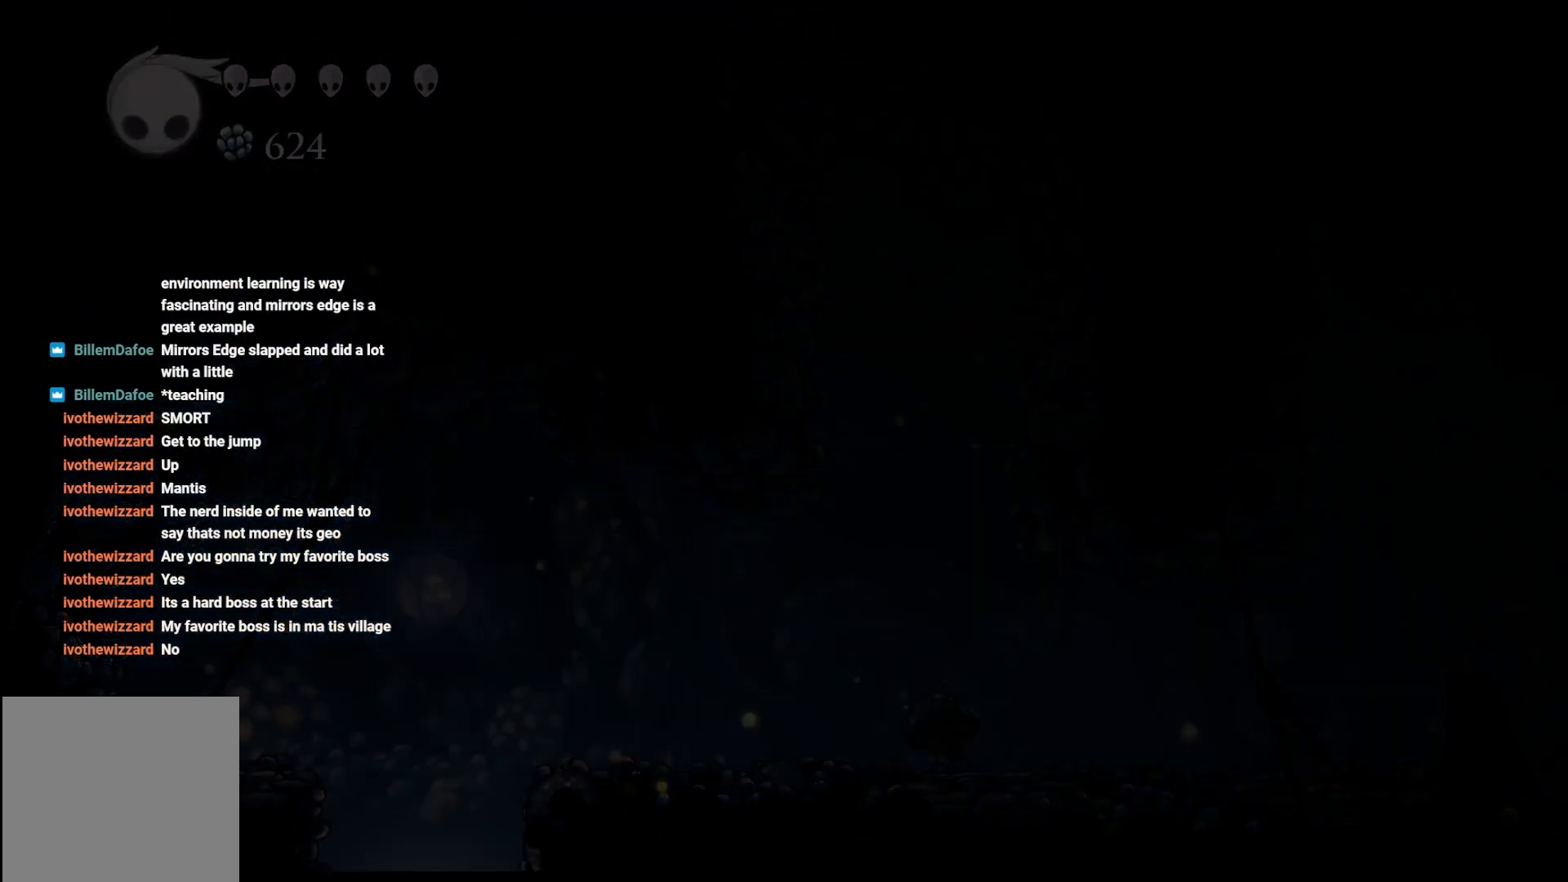
{"buttons": [], "left_stick": "center", "right_stick": "center", "events": []}
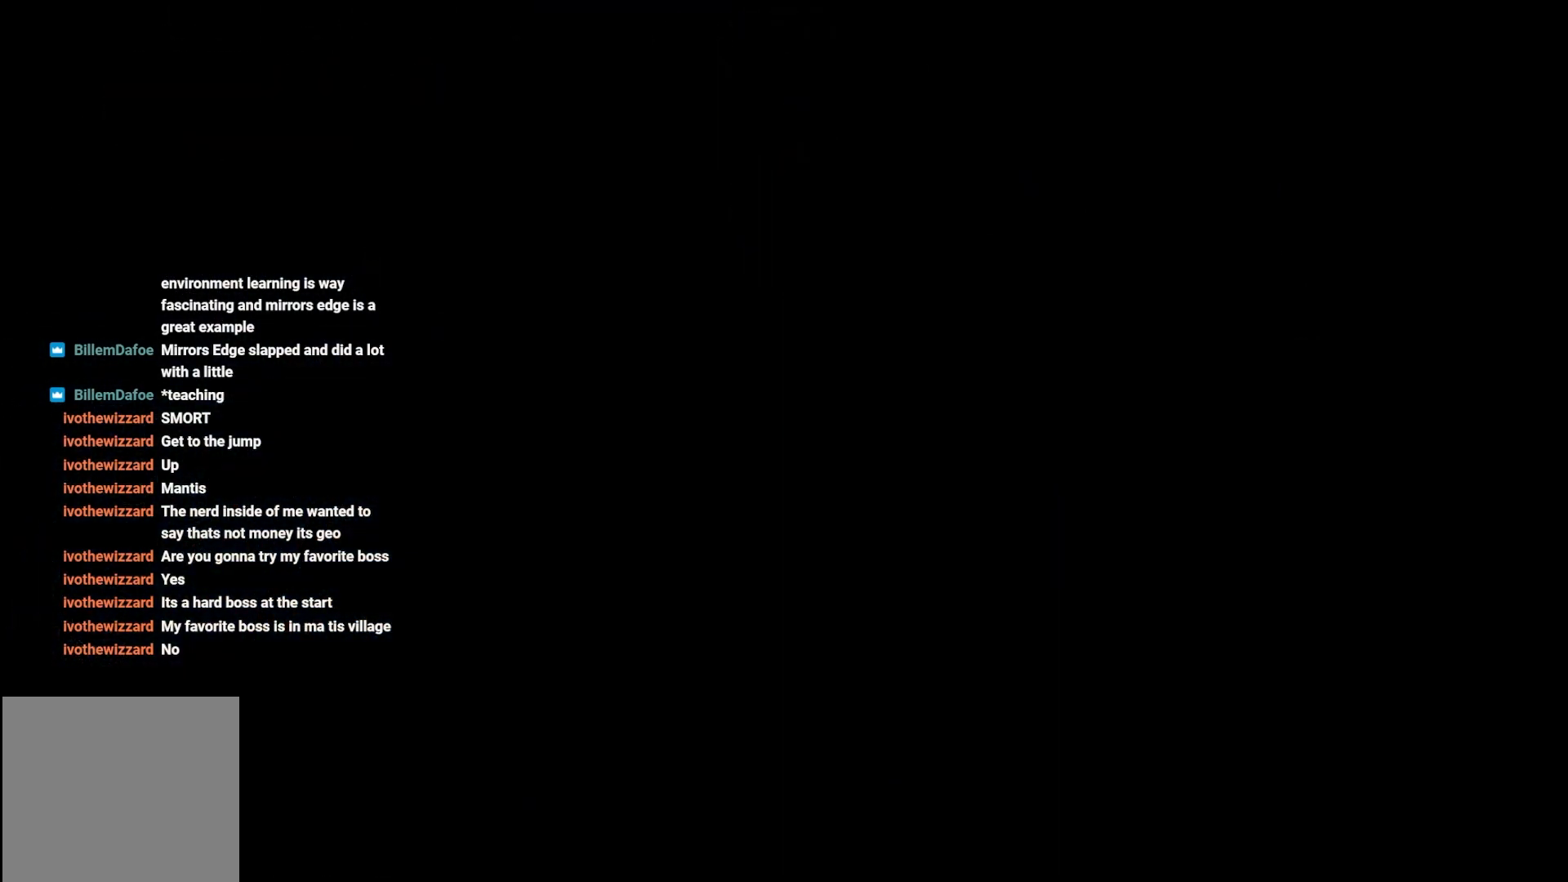
{"buttons": [], "left_stick": "center", "right_stick": "center", "events": []}
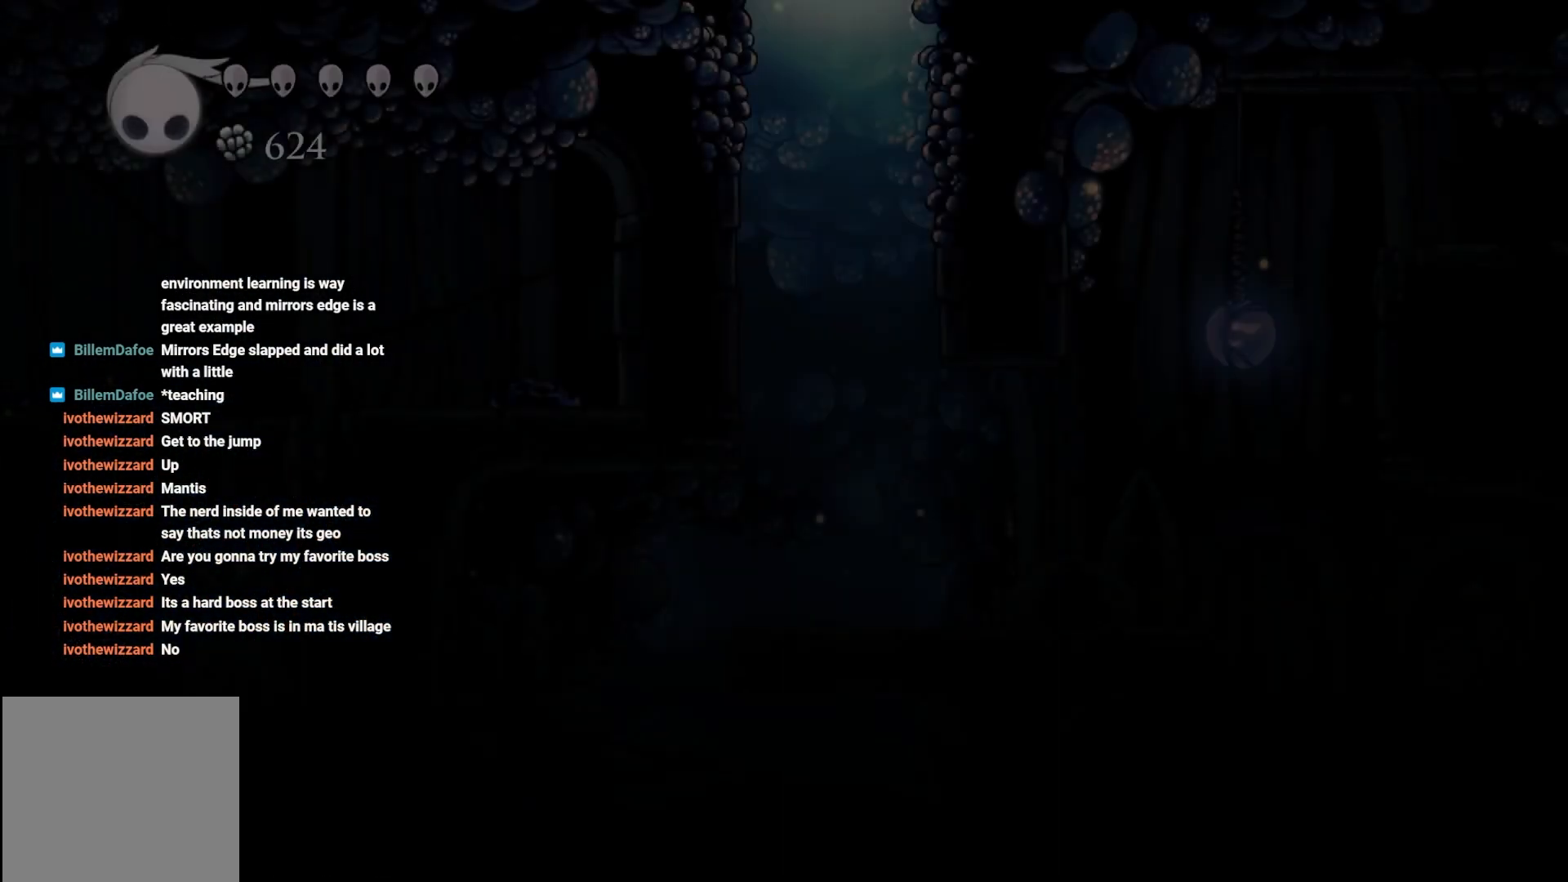
{"buttons": [], "left_stick": "center", "right_stick": "center", "events": []}
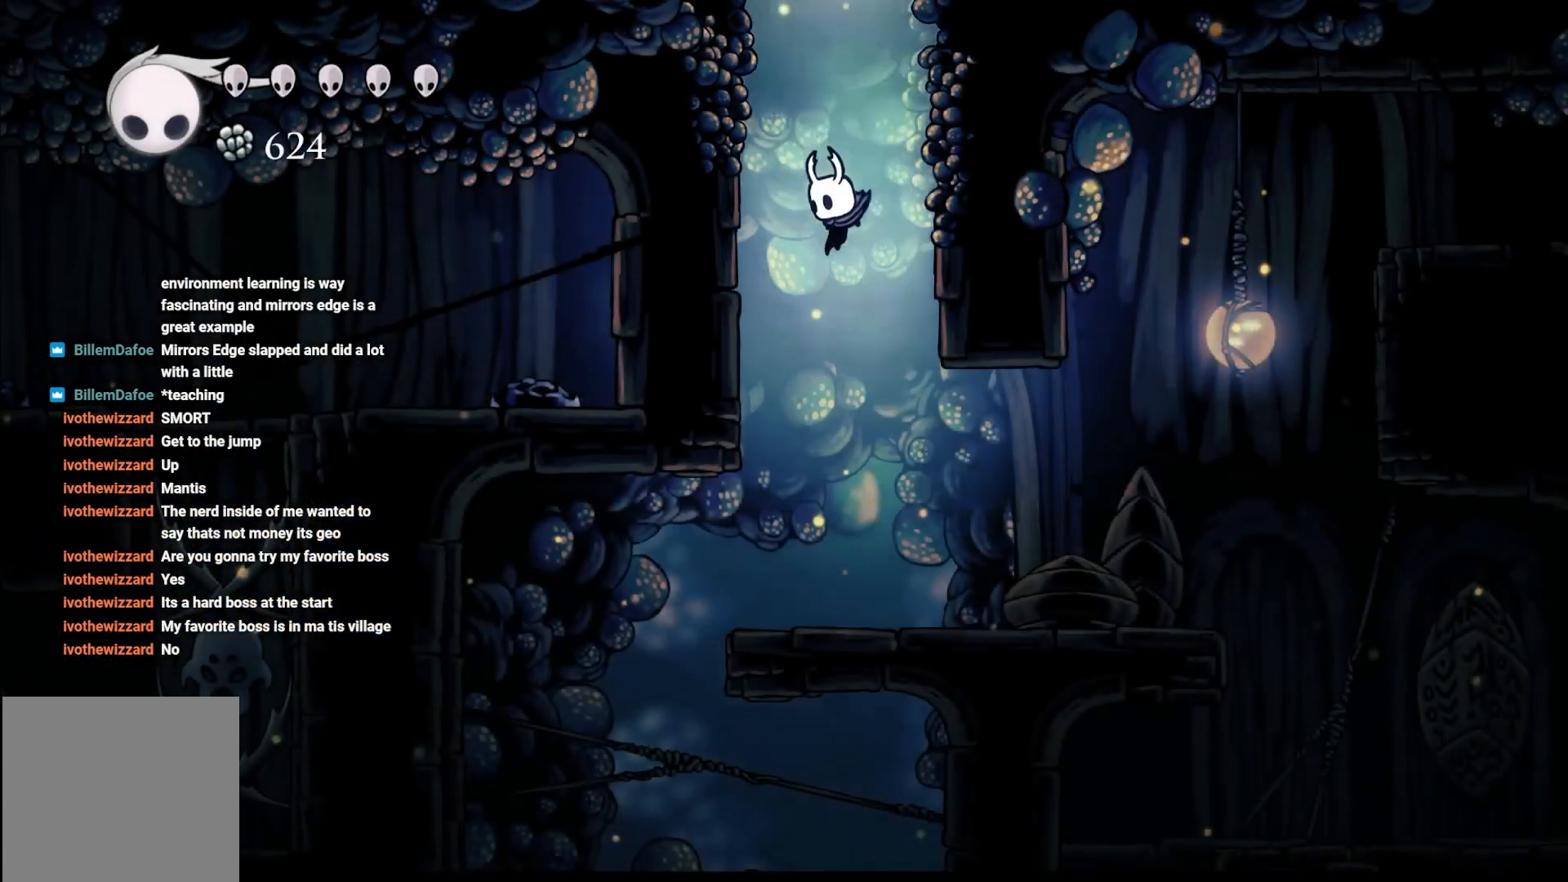
{"buttons": [], "left_stick": "right", "right_stick": "center", "events": [[400, "left_stick", "right"]]}
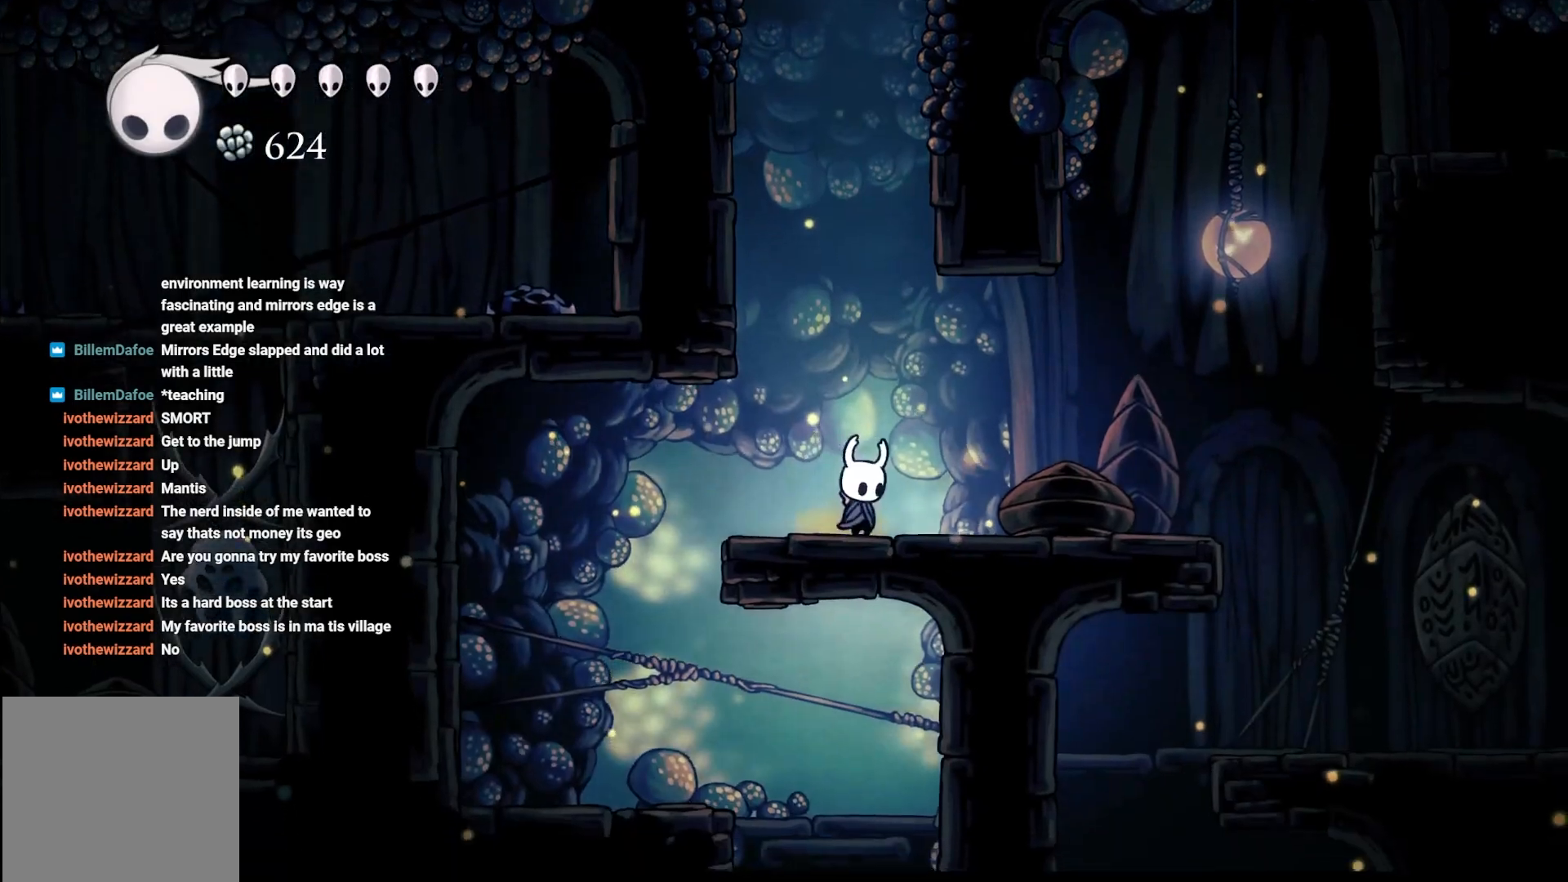
{"buttons": [], "left_stick": "center", "right_stick": "down", "events": [[350, "left_stick", "center"], [417, "right_stick", "down"]]}
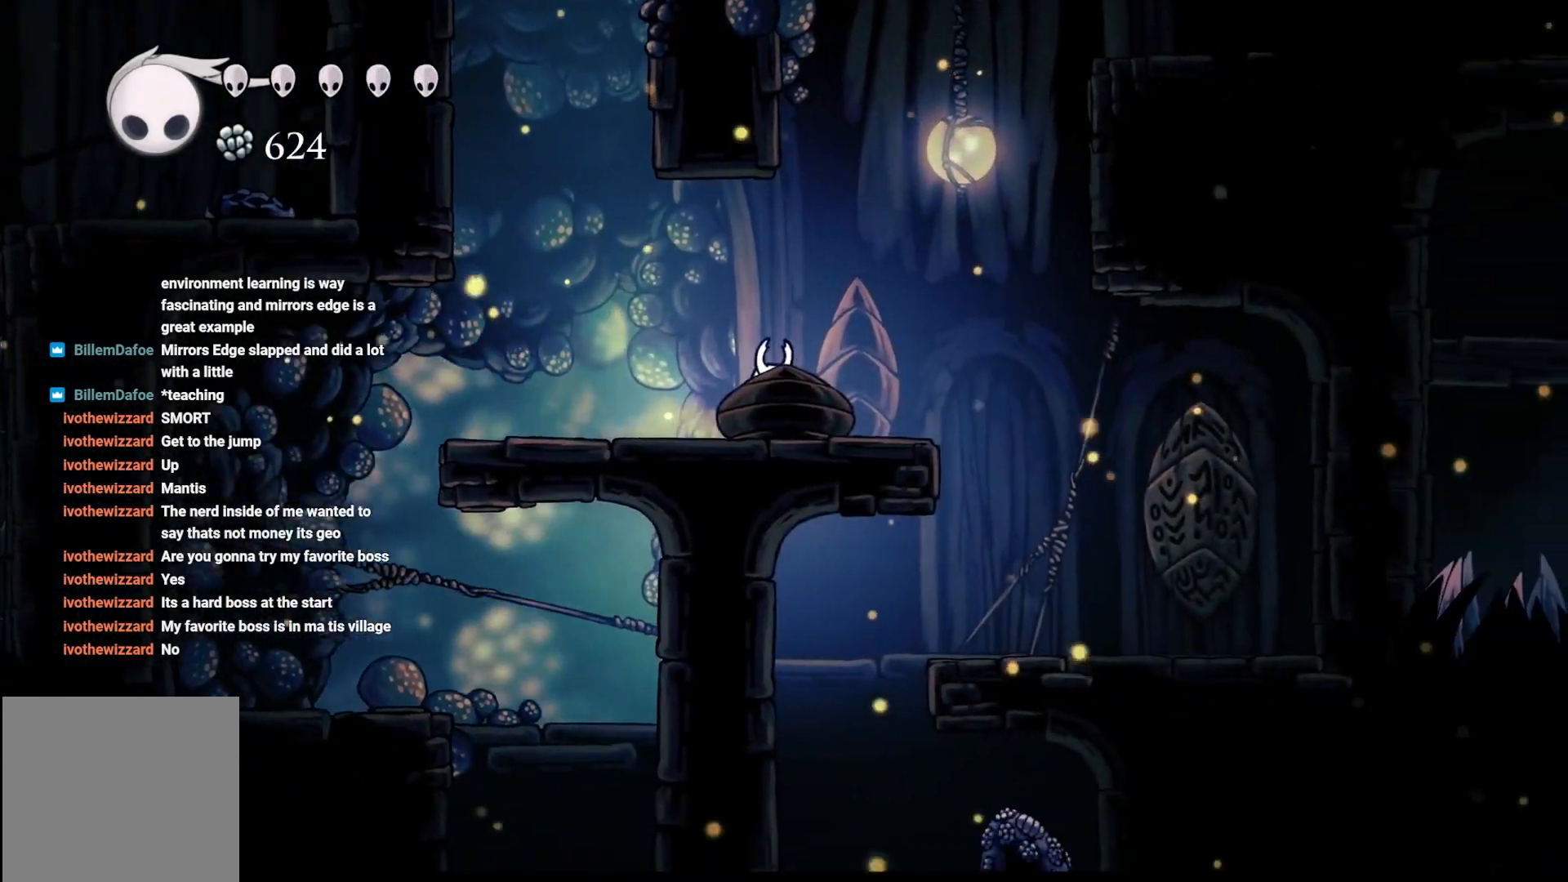
{"buttons": [], "left_stick": "center", "right_stick": "down", "events": []}
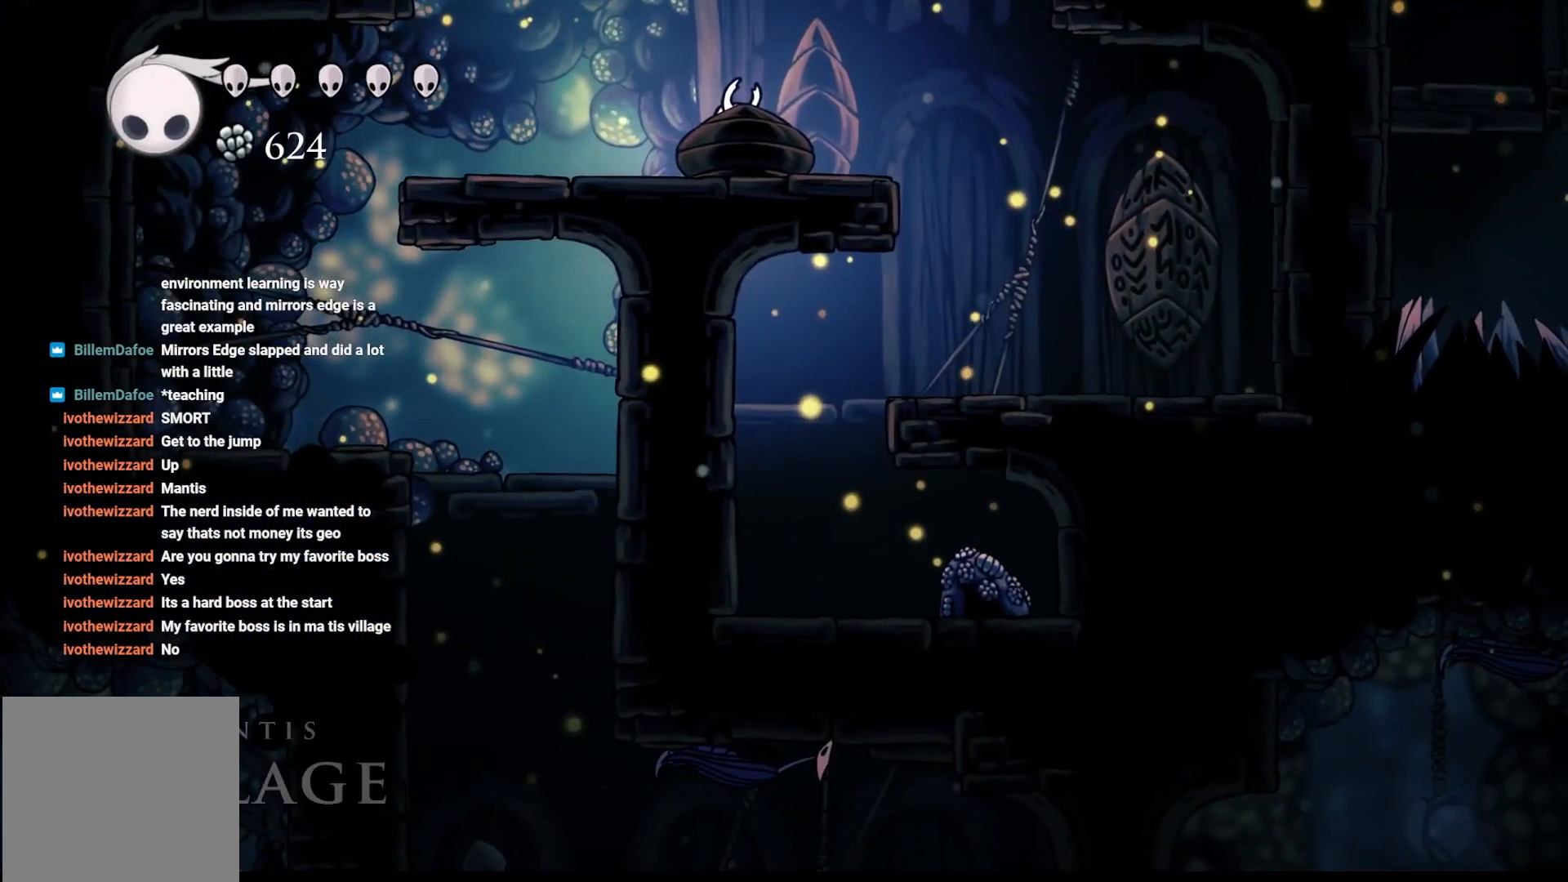
{"buttons": [], "left_stick": "right", "right_stick": "center", "events": [[300, "left_stick", "right"], [367, "right_stick", "center"]]}
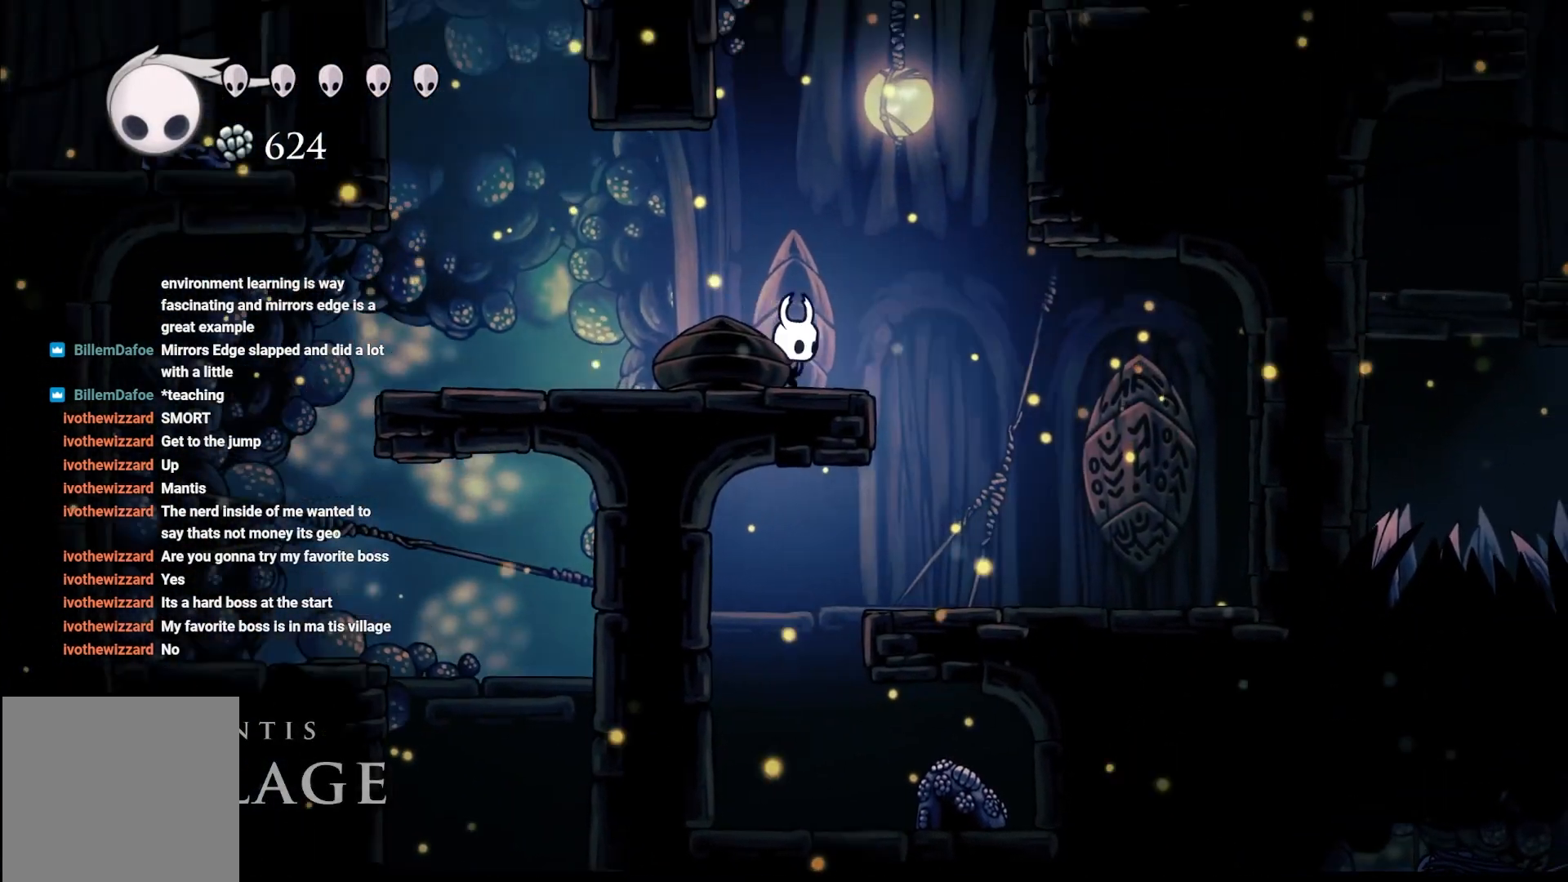
{"buttons": [], "left_stick": "up-left", "right_stick": "center", "events": [[317, "left_stick", "up-left"]]}
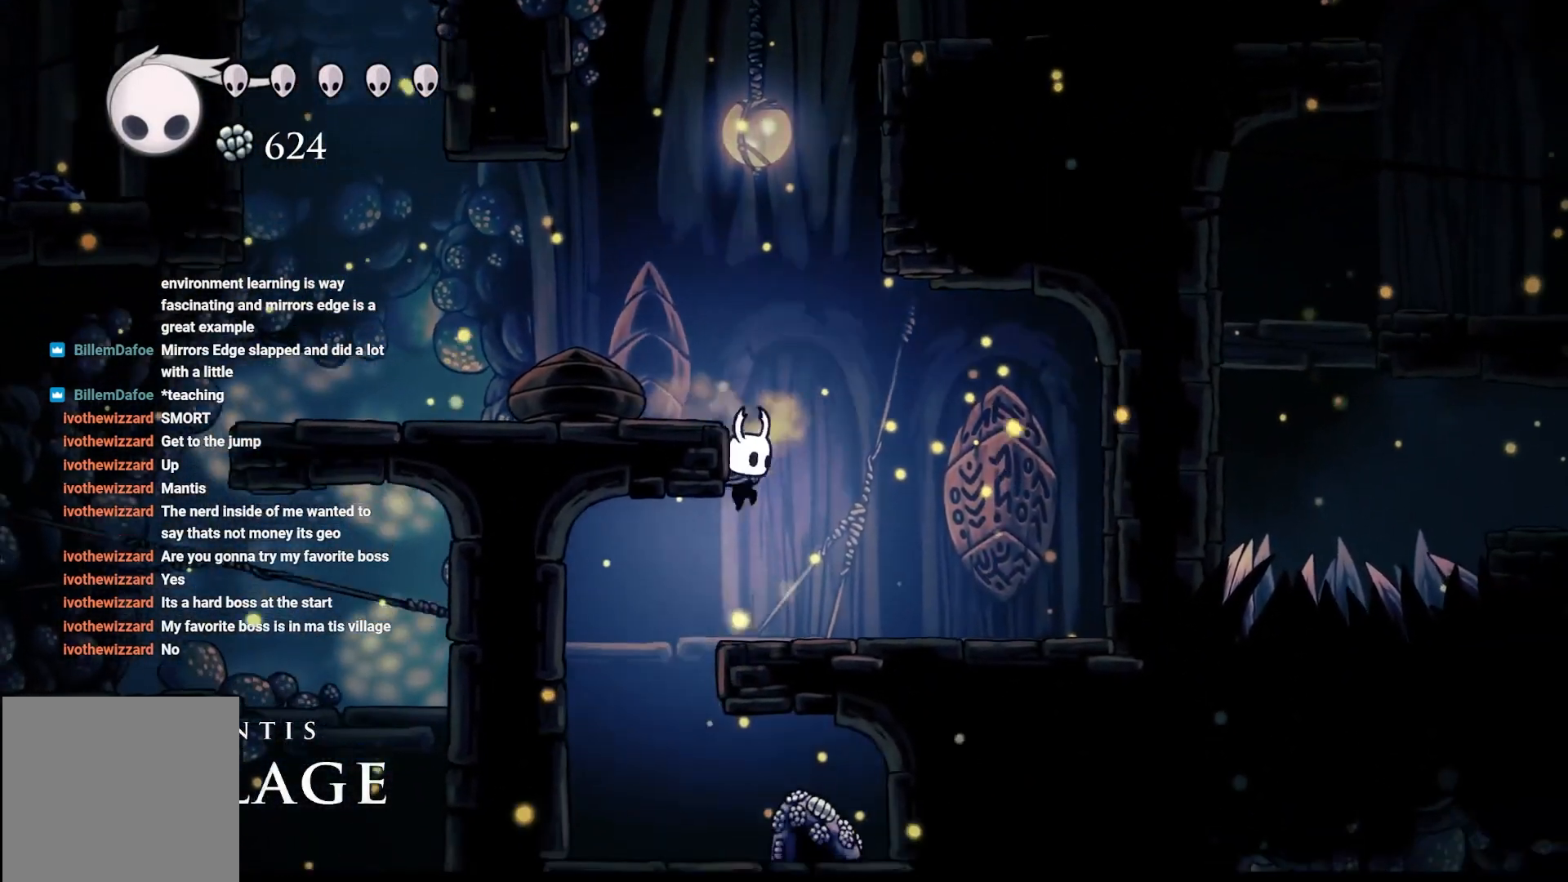
{"buttons": ["X"], "left_stick": "right", "right_stick": "center", "events": [[333, "left_stick", "right"], [500, "X", "down"]]}
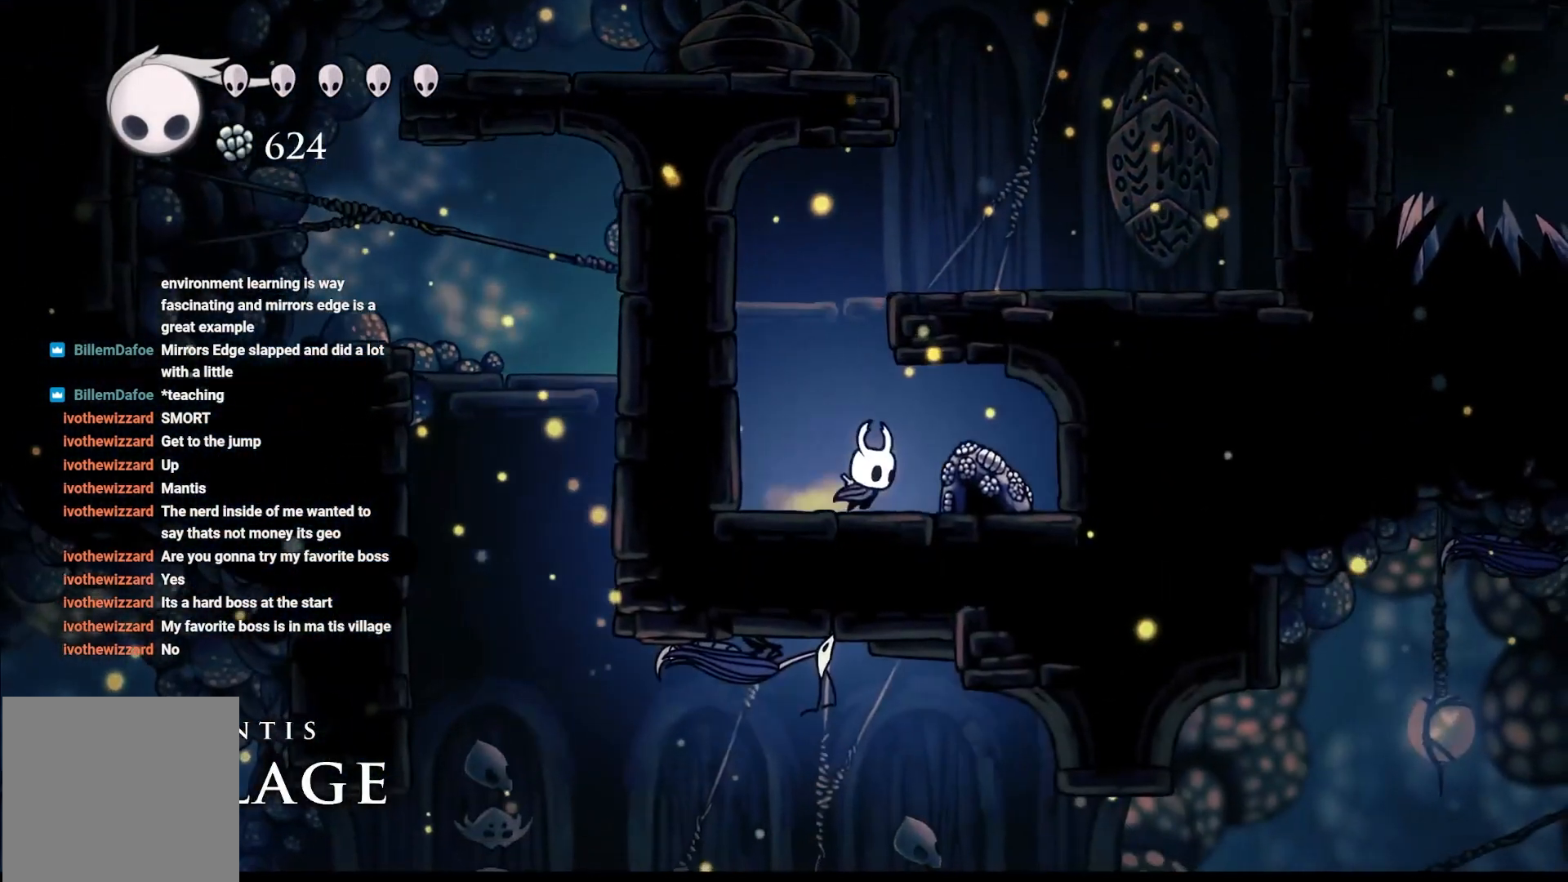
{"buttons": [], "left_stick": "center", "right_stick": "center", "events": [[100, "X", "up"], [150, "X", "down"], [217, "left_stick", "center"], [300, "X", "up"], [350, "X", "down"], [450, "X", "up"]]}
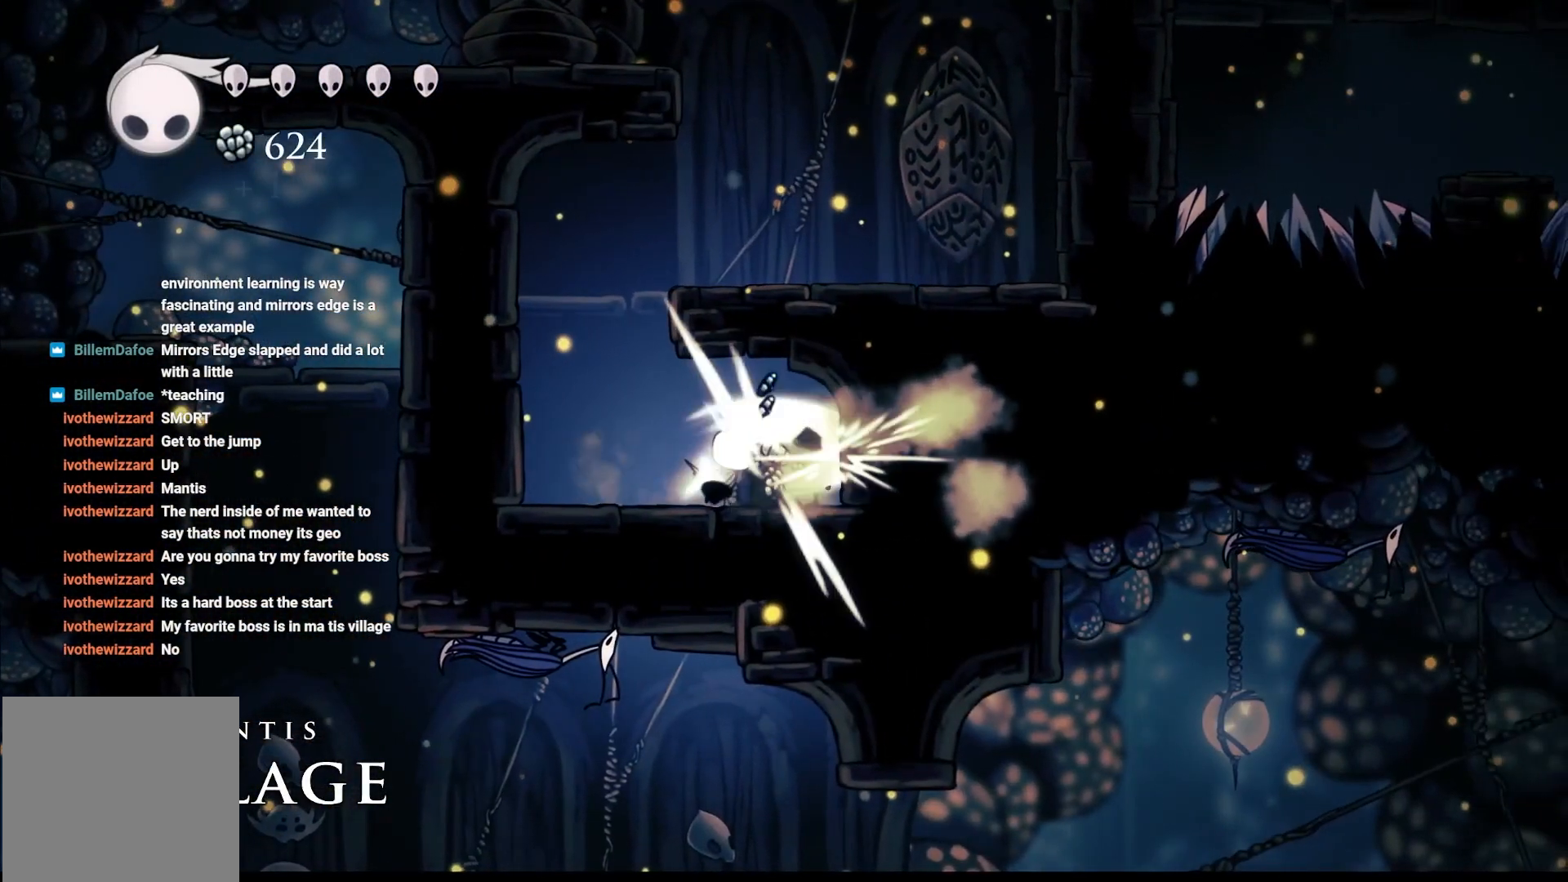
{"buttons": ["X"], "left_stick": "center", "right_stick": "center", "events": [[50, "X", "down"], [50, "left_stick", "left"], [167, "X", "up"], [183, "left_stick", "center"], [217, "X", "down"], [300, "left_stick", "right"], [333, "X", "up"], [417, "X", "down"], [467, "left_stick", "center"]]}
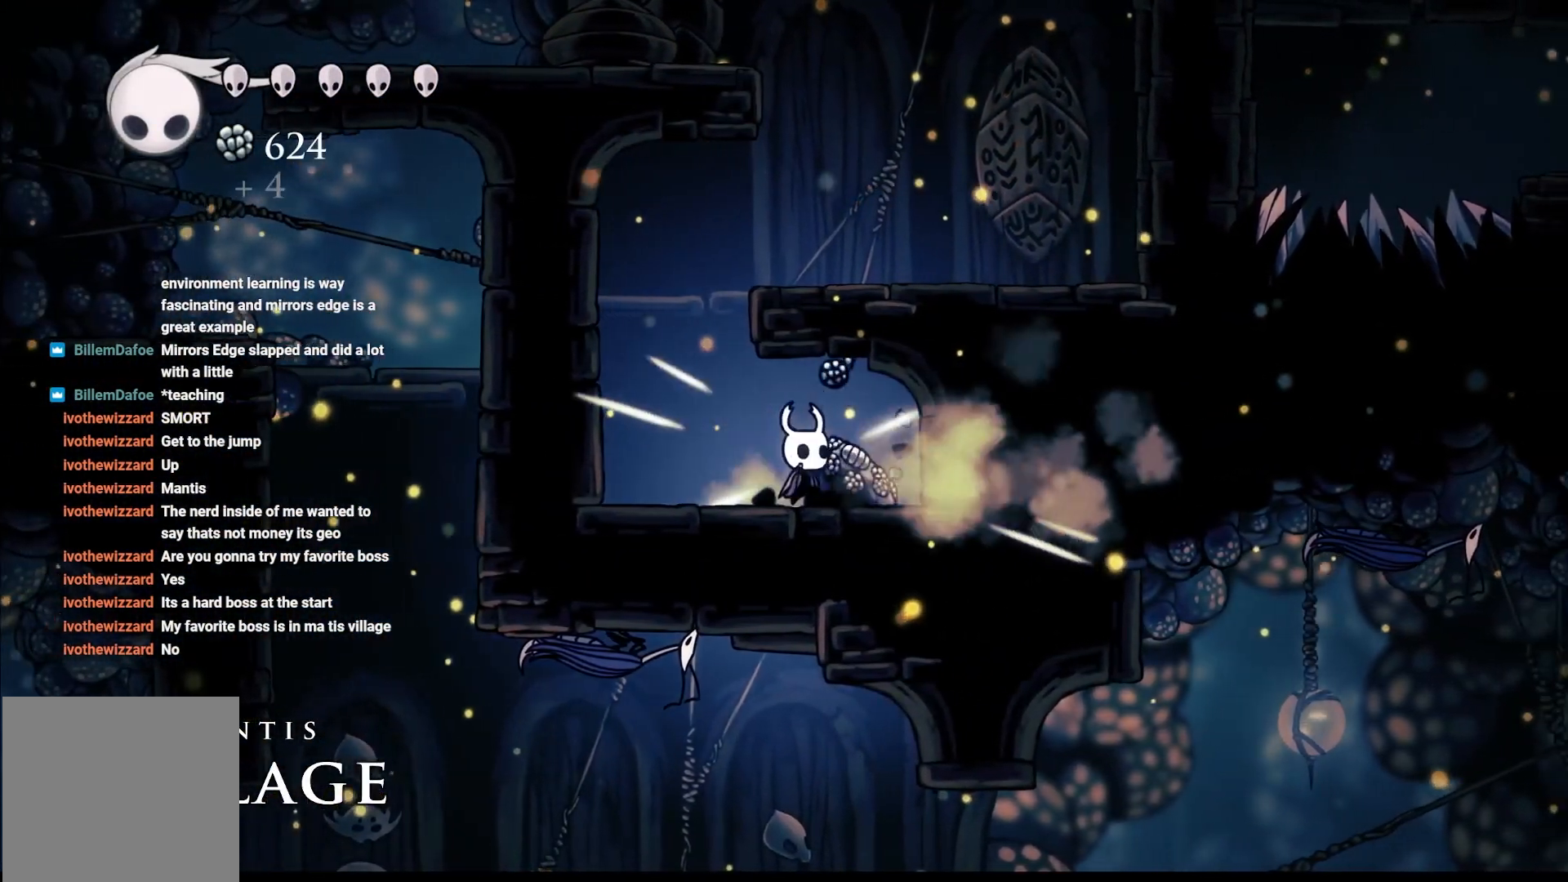
{"buttons": ["X"], "left_stick": "center", "right_stick": "center", "events": [[83, "X", "up"], [100, "X", "down"], [200, "X", "up"], [267, "X", "down"], [400, "X", "up"], [450, "X", "down"]]}
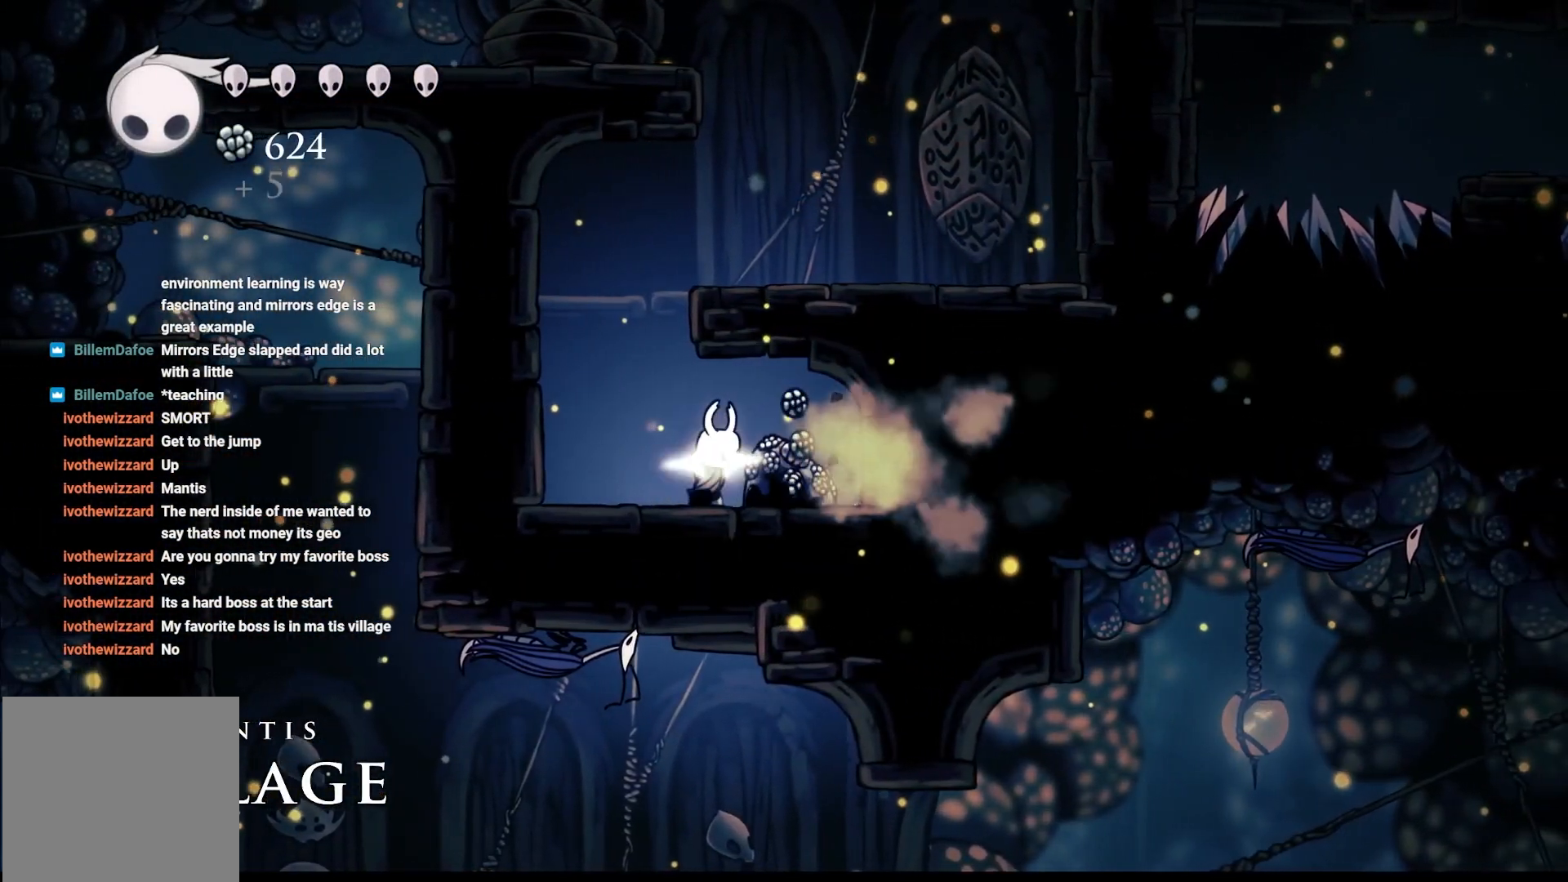
{"buttons": ["X"], "left_stick": "center", "right_stick": "center", "events": [[33, "X", "up"], [133, "X", "down"], [250, "X", "up"], [300, "X", "down"], [433, "X", "up"], [483, "X", "down"]]}
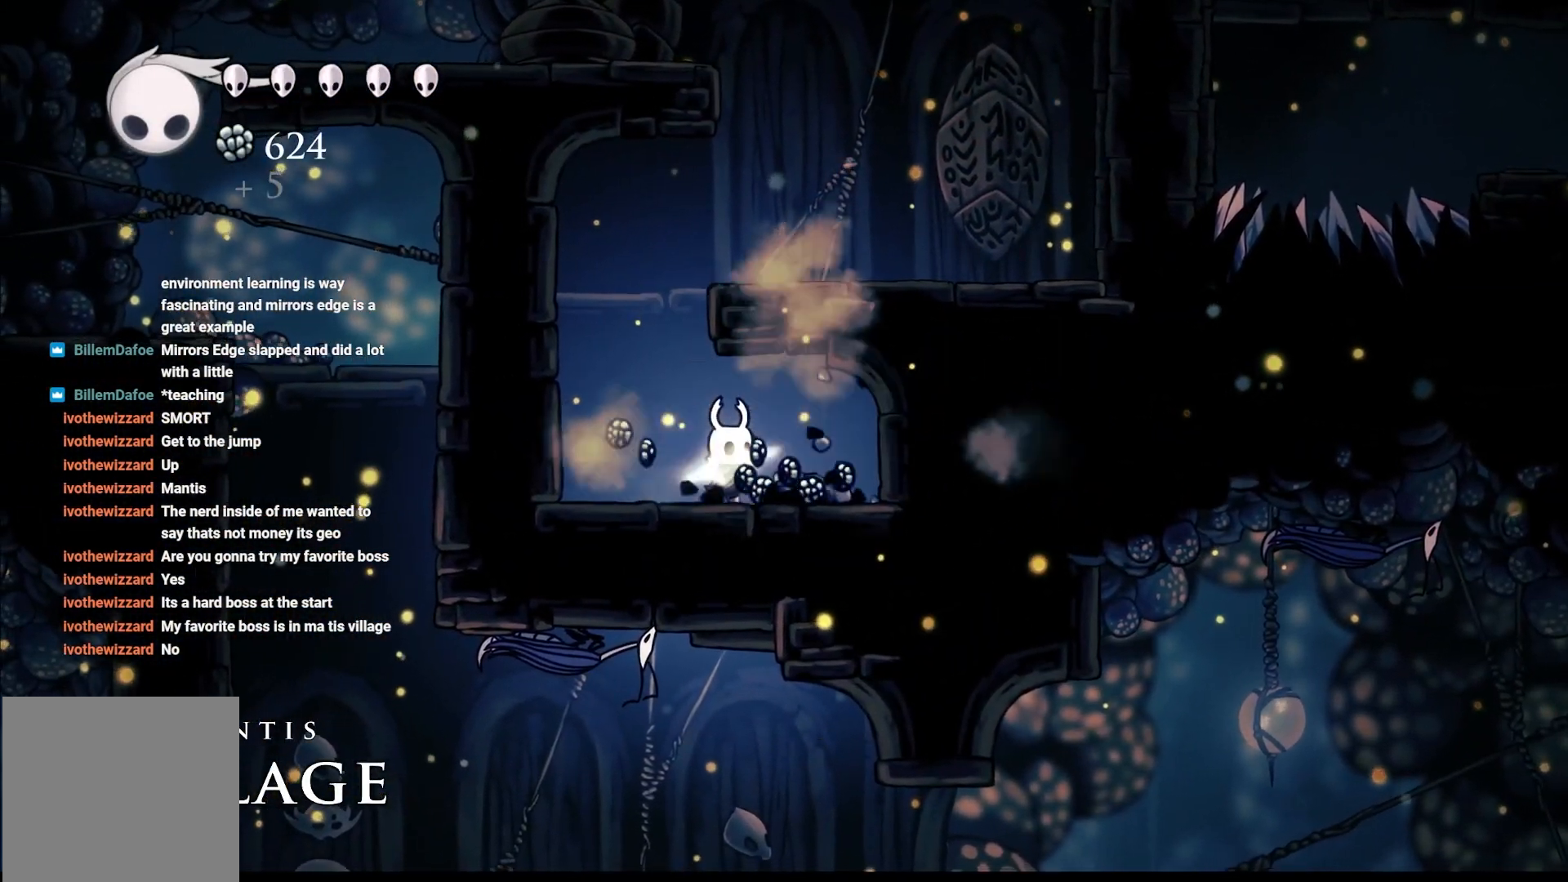
{"buttons": ["A"], "left_stick": "up-right", "right_stick": "center", "events": [[100, "X", "up"], [200, "left_stick", "left"], [417, "A", "down"], [483, "left_stick", "up-right"]]}
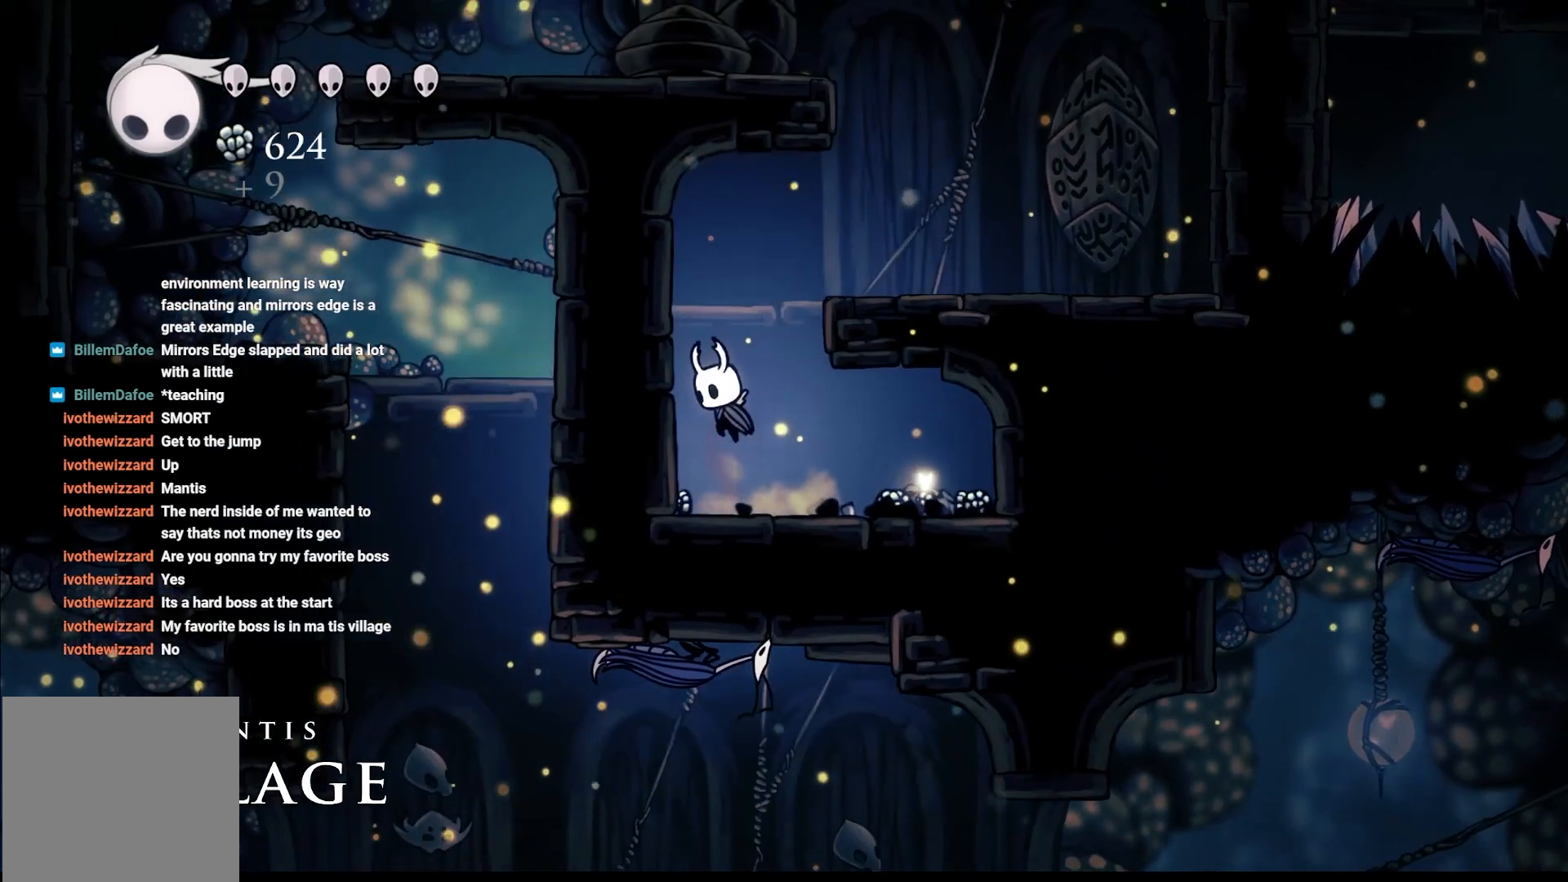
{"buttons": [], "left_stick": "center", "right_stick": "center", "events": [[300, "left_stick", "right"], [400, "A", "up"], [467, "left_stick", "center"]]}
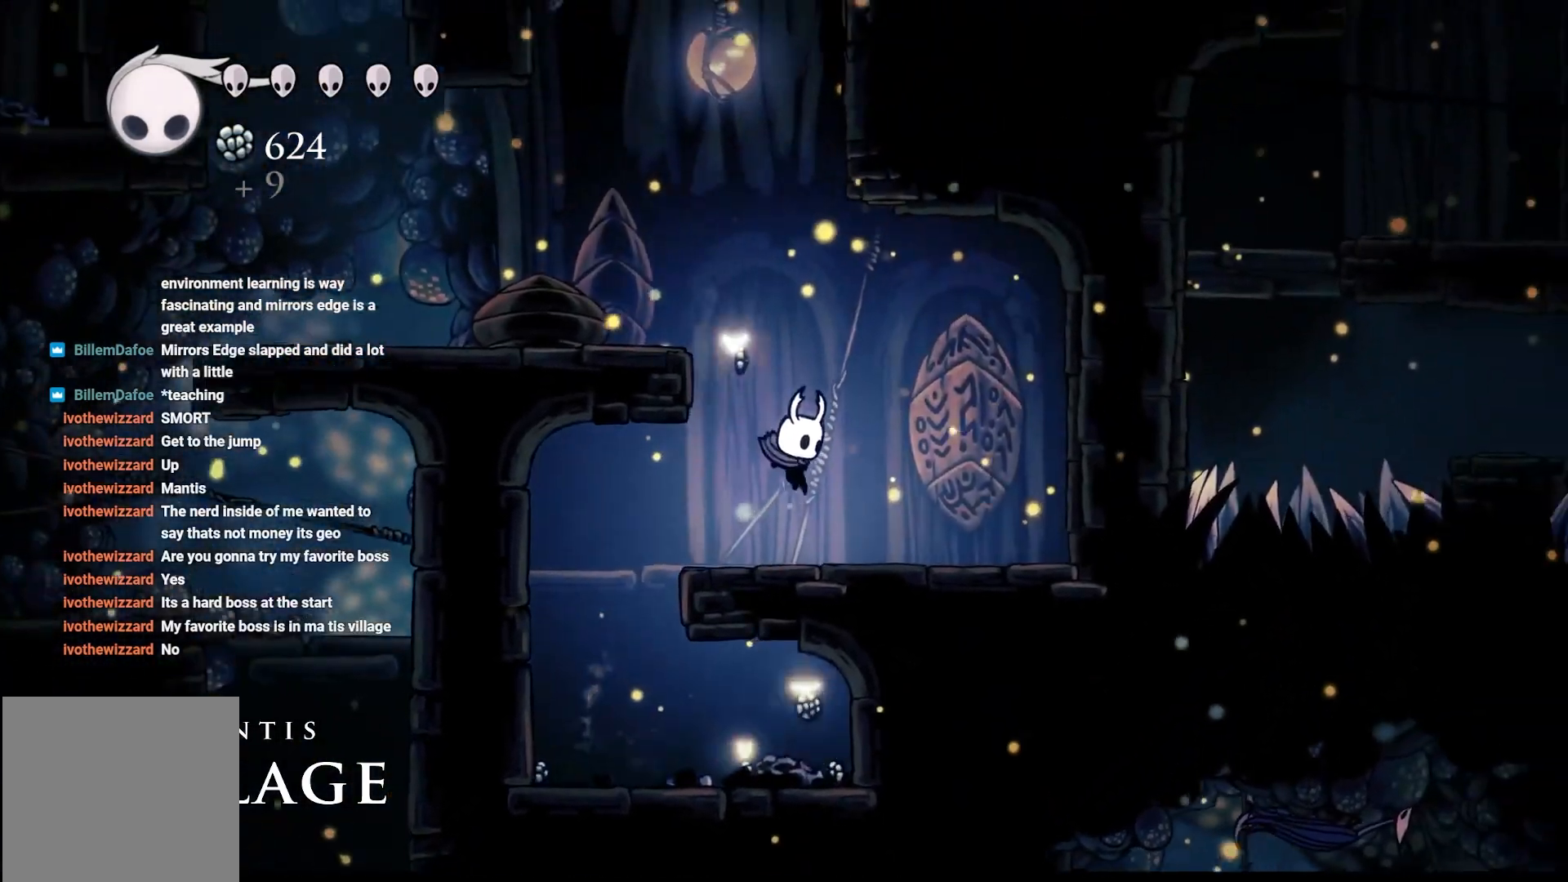
{"buttons": ["A"], "left_stick": "left", "right_stick": "center", "events": [[267, "A", "down"], [300, "left_stick", "left"]]}
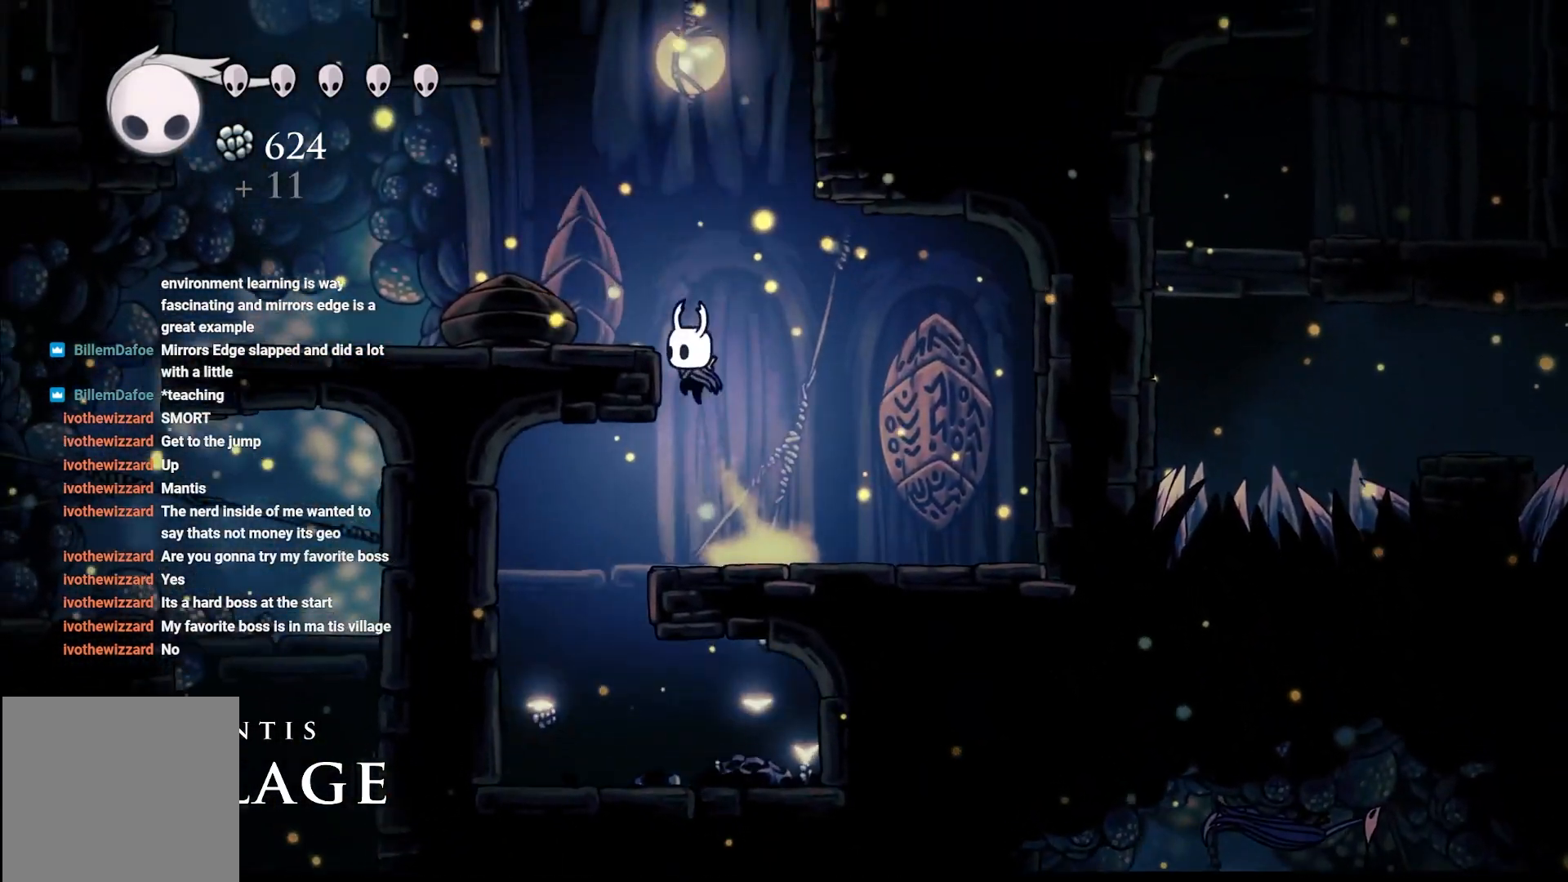
{"buttons": [], "left_stick": "left", "right_stick": "center", "events": [[200, "A", "up"]]}
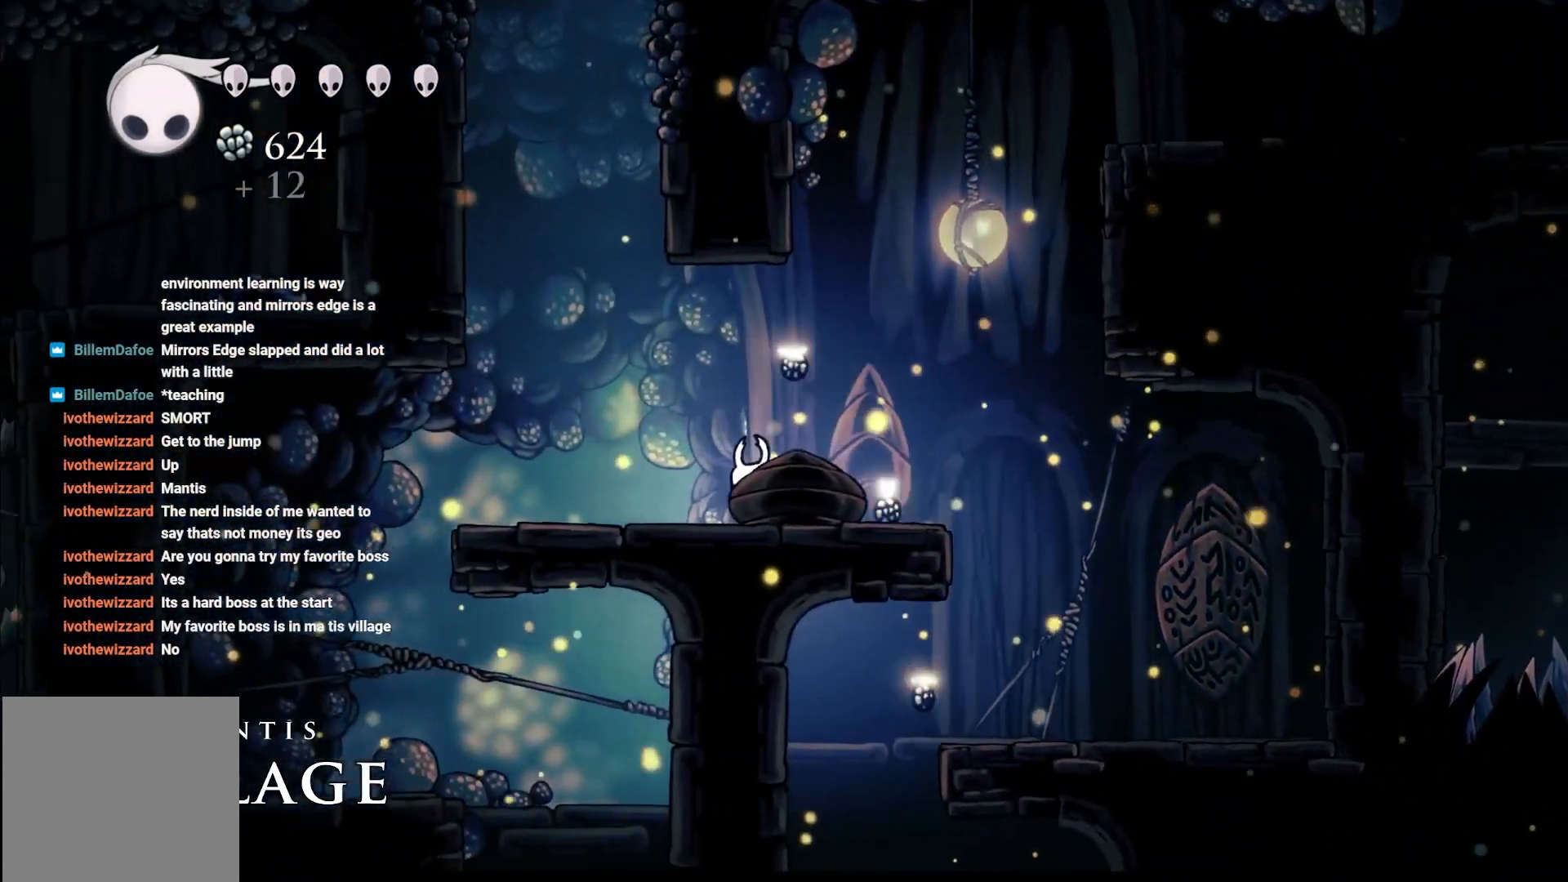
{"buttons": ["A"], "left_stick": "up-right", "right_stick": "center", "events": [[200, "left_stick", "up-right"], [500, "A", "down"]]}
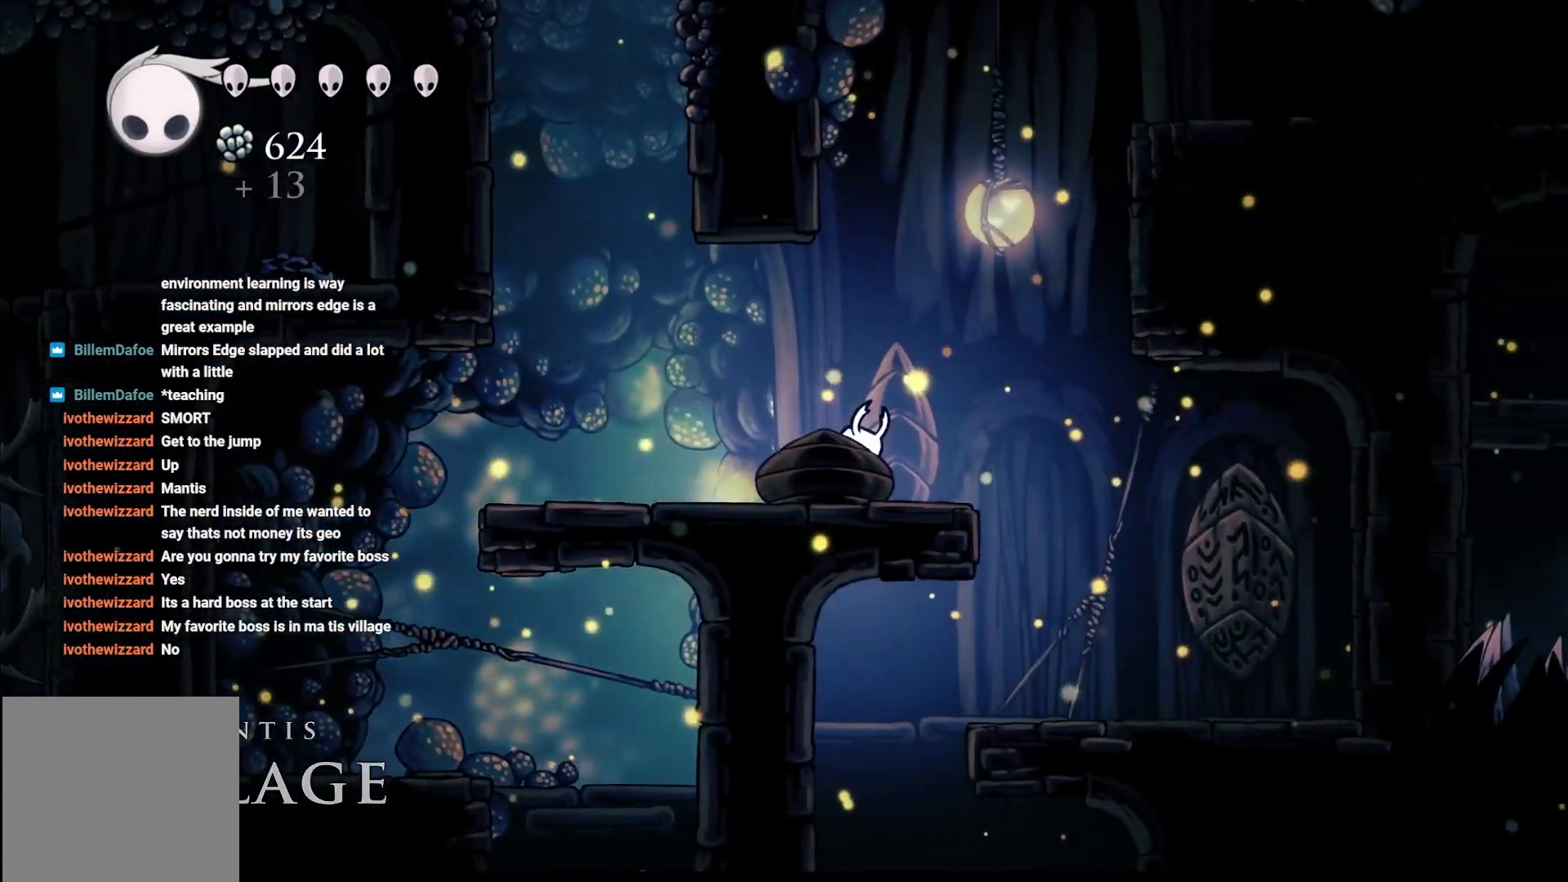
{"buttons": ["A"], "left_stick": "up-right", "right_stick": "center", "events": []}
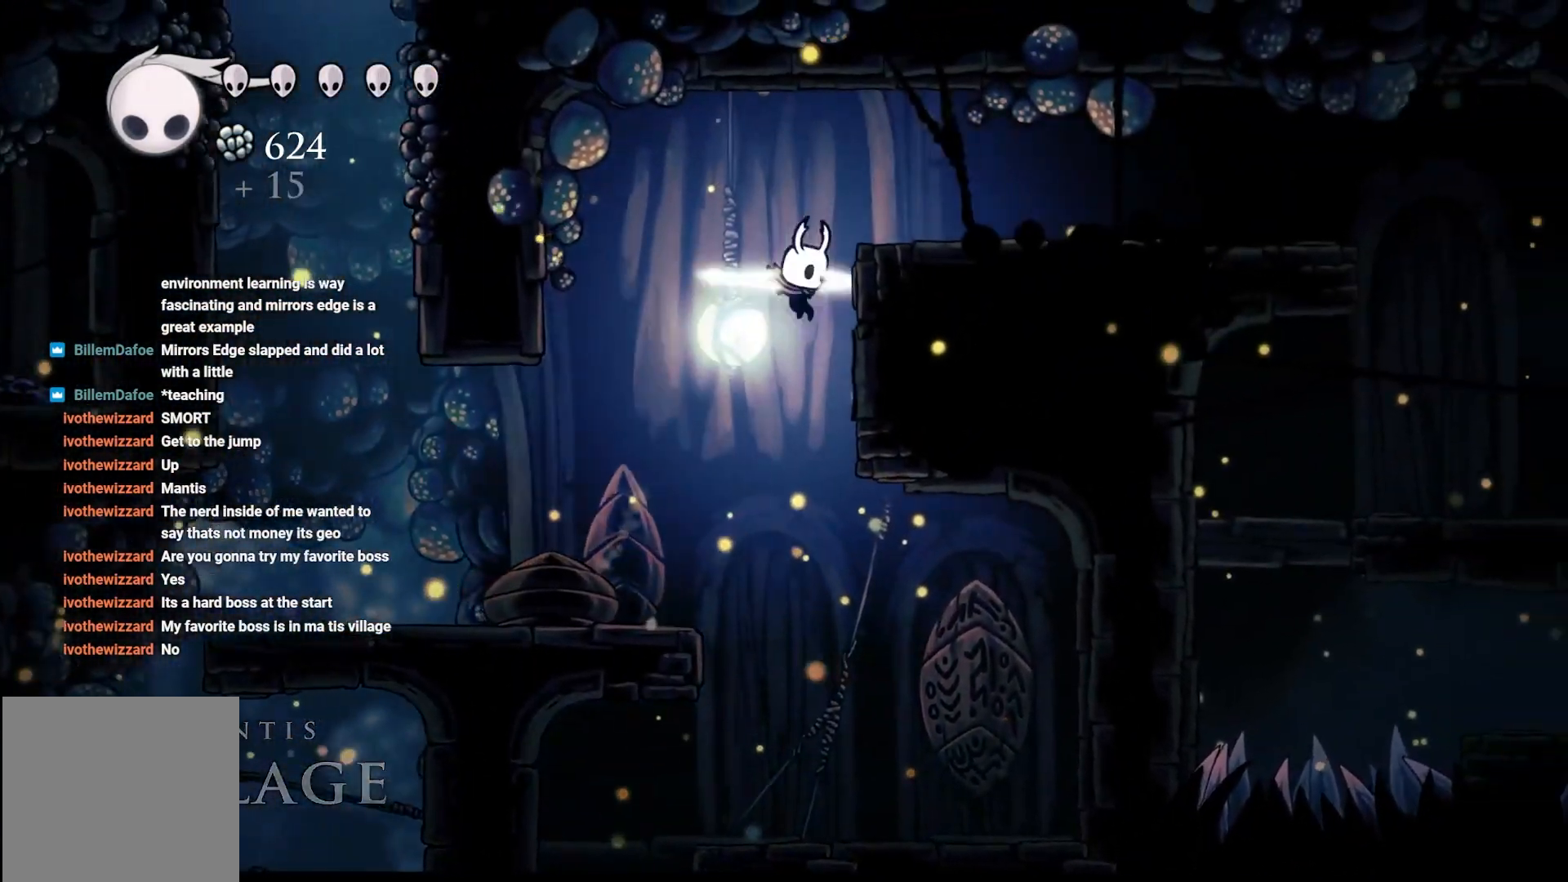
{"buttons": ["A"], "left_stick": "up-right", "right_stick": "center", "events": [[50, "A", "up"], [100, "A", "down"], [417, "A", "up"], [483, "A", "down"]]}